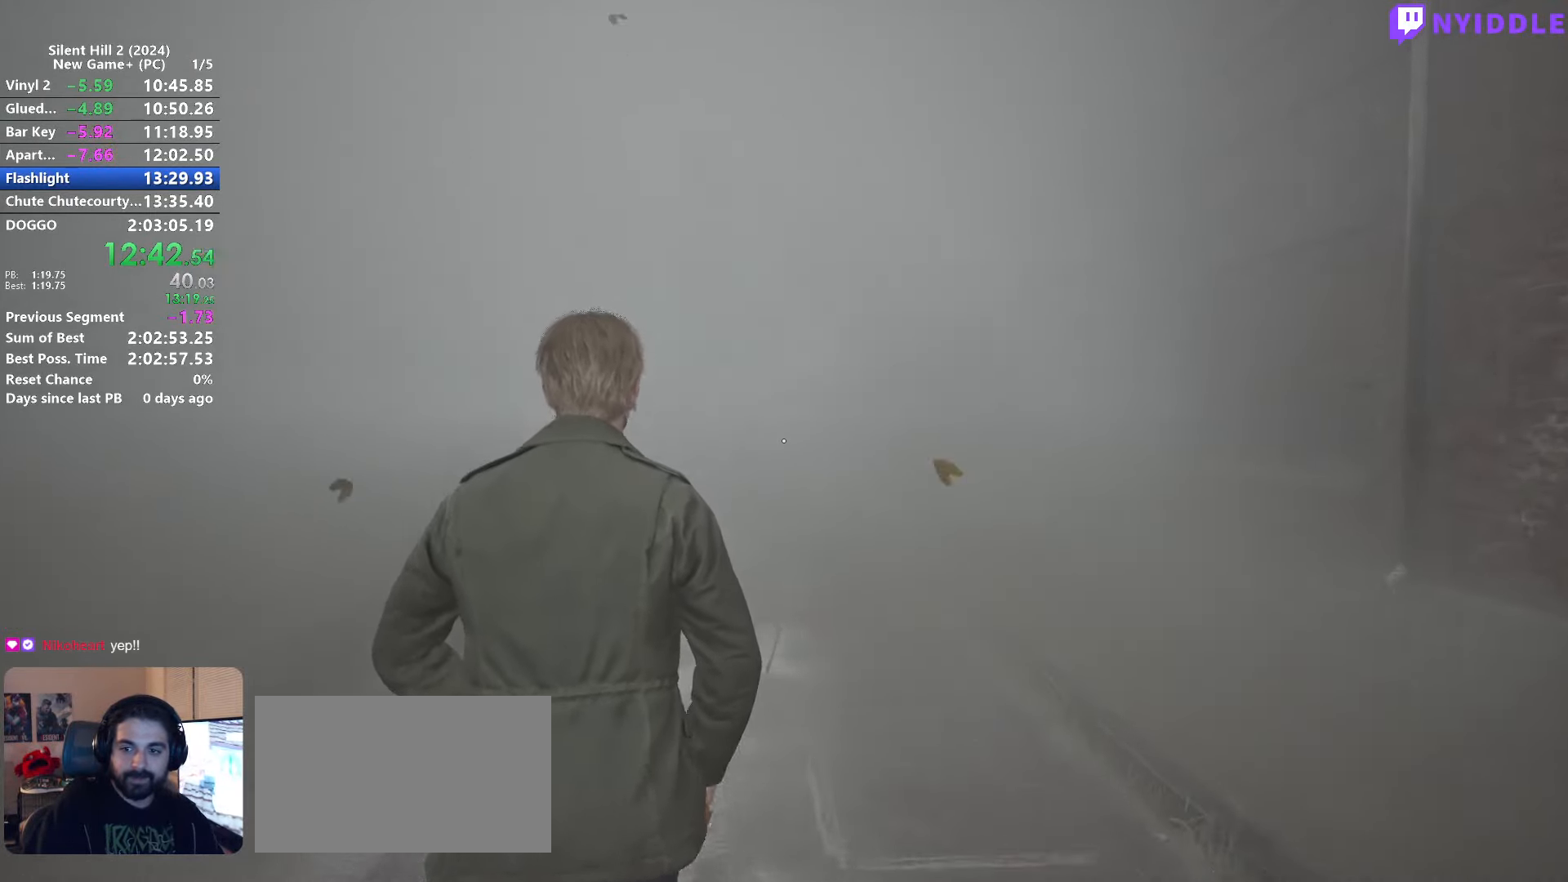
Gameplay with keyboard and mouse; each line is a JSON object with the keys and mouse buttons held at the frame after it. "events" lists presses ("down") and releases ("up") of "1", "2", "3", "4", "5", "a", "alt", "c", "ctrl", "d", "e", "f", "g", "q", "r", "s", "shift", "space", "tab", "v", "w", "x", "z", "mouse_left", "mouse_right", "mouse_mb4", "mouse_wheel_up" and "mouse_wheel_down" between this image and that frame as [ms after this image, input, new state], when the widget could be followed in between. "mouse_left", "mouse_right", "mouse_mb4", "mouse_wheel_up", "mouse_wheel_down" = the "left", "right", "mb4", "wheel_up", "wheel_down" buttons of the "mouse" list. No other keys are recorded. Not read: mouse_move.
{"keys": ["shift", "w"], "mouse": [], "events": []}
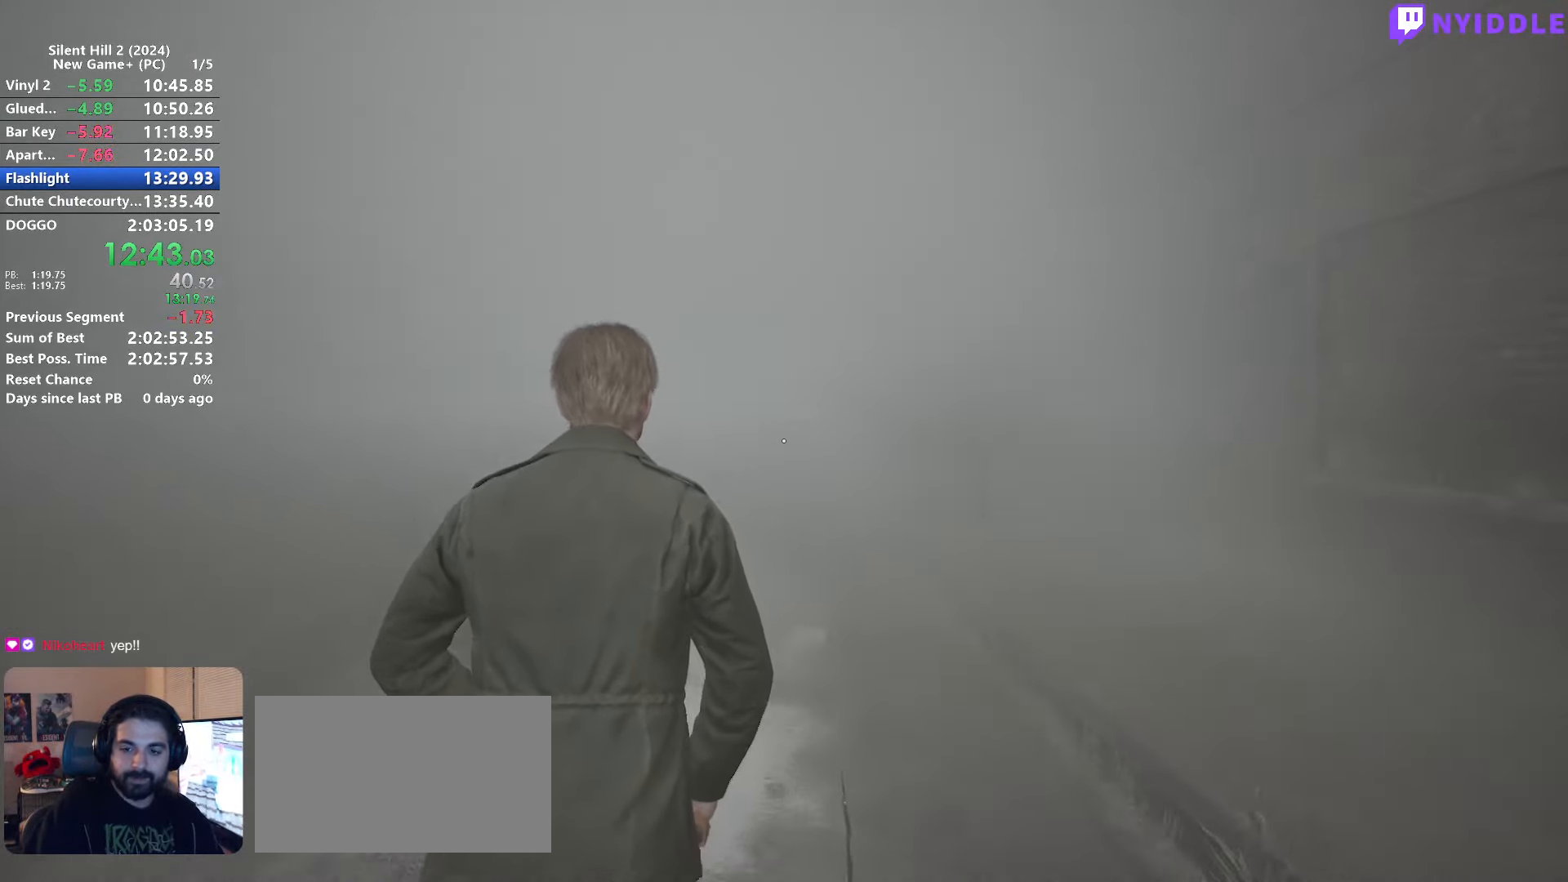
{"keys": ["shift", "w"], "mouse": [], "events": []}
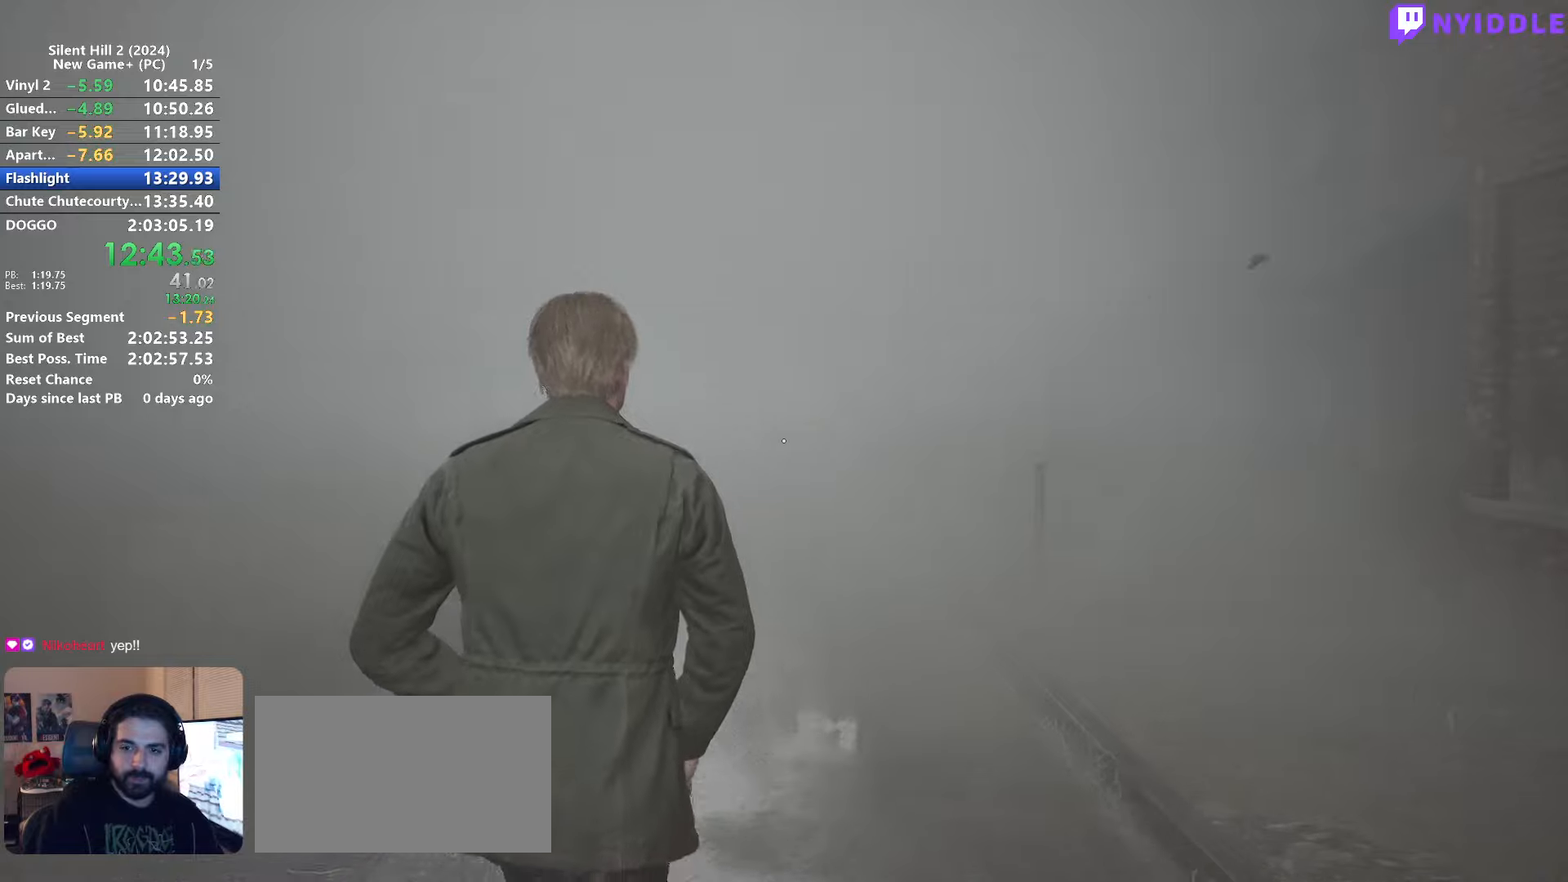
{"keys": ["shift", "w"], "mouse": [], "events": []}
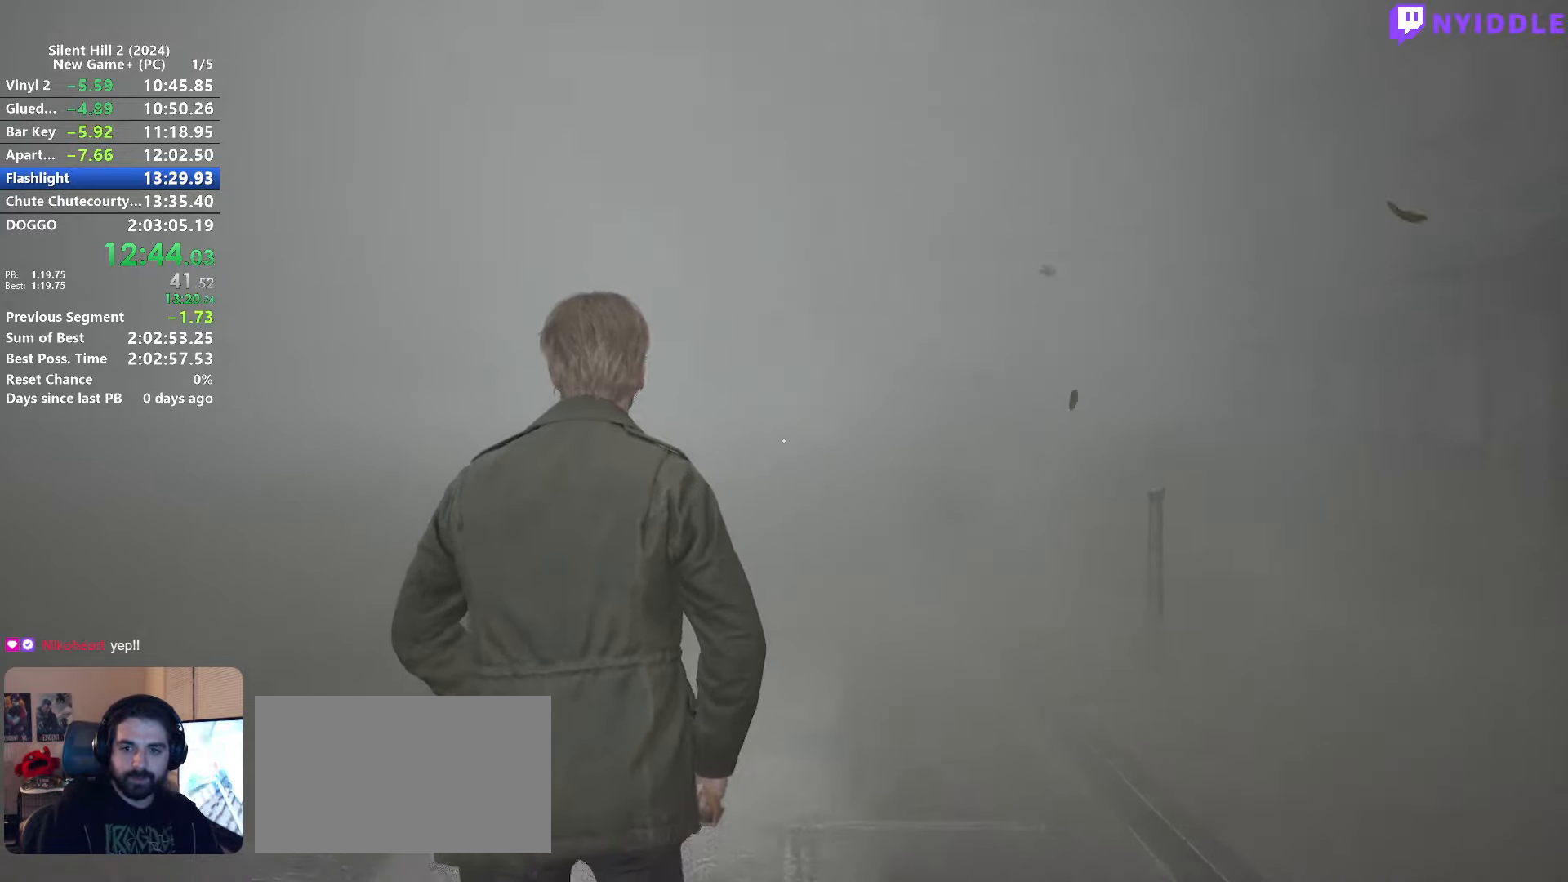
{"keys": ["shift", "w"], "mouse": [], "events": []}
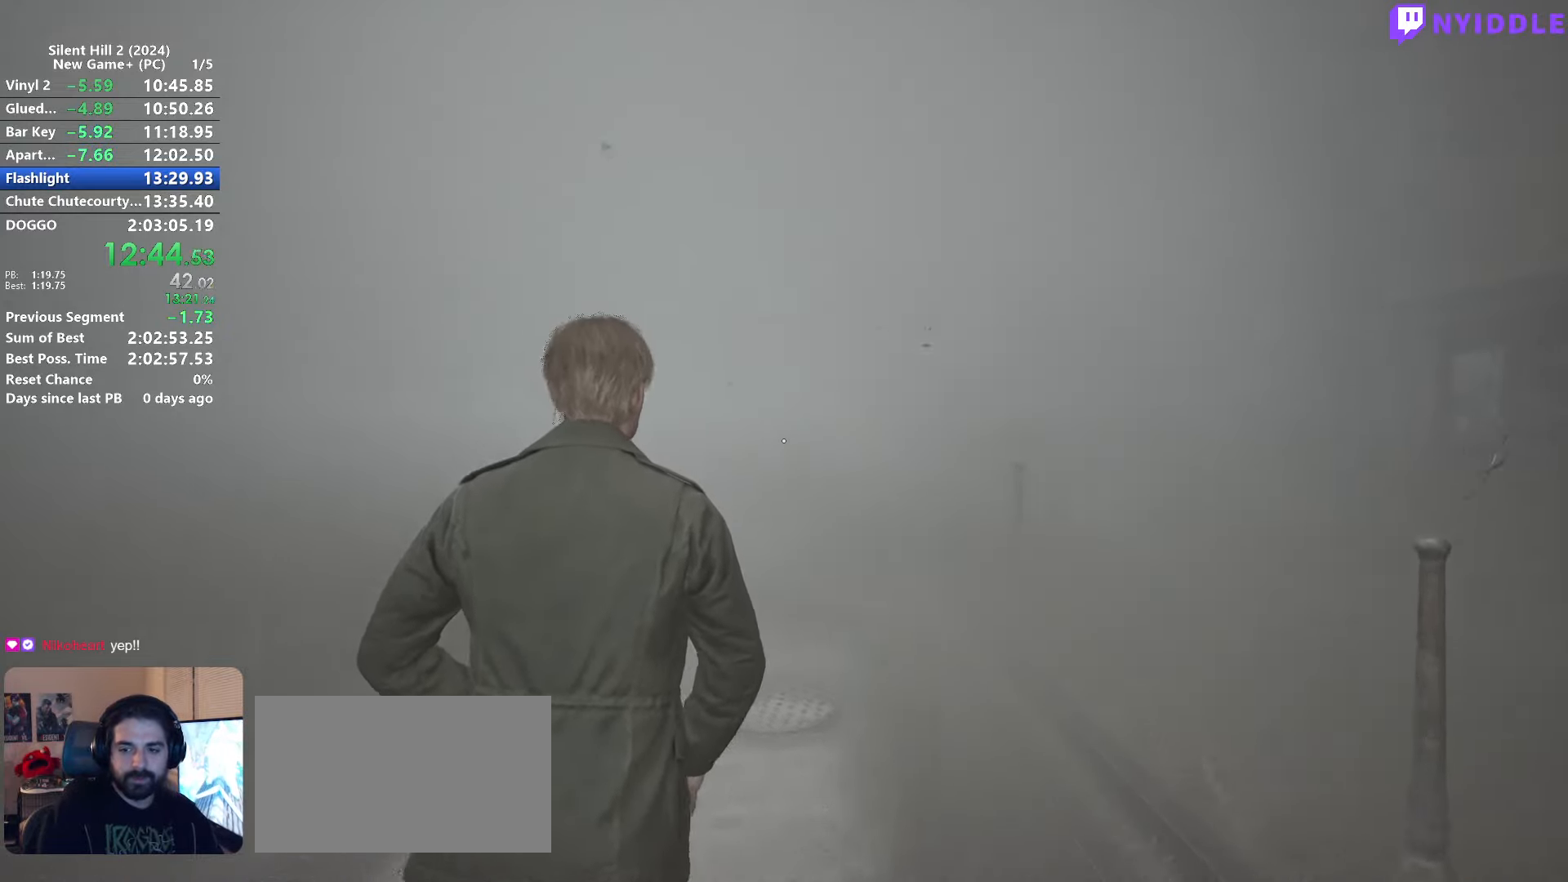
{"keys": ["shift", "w"], "mouse": [], "events": []}
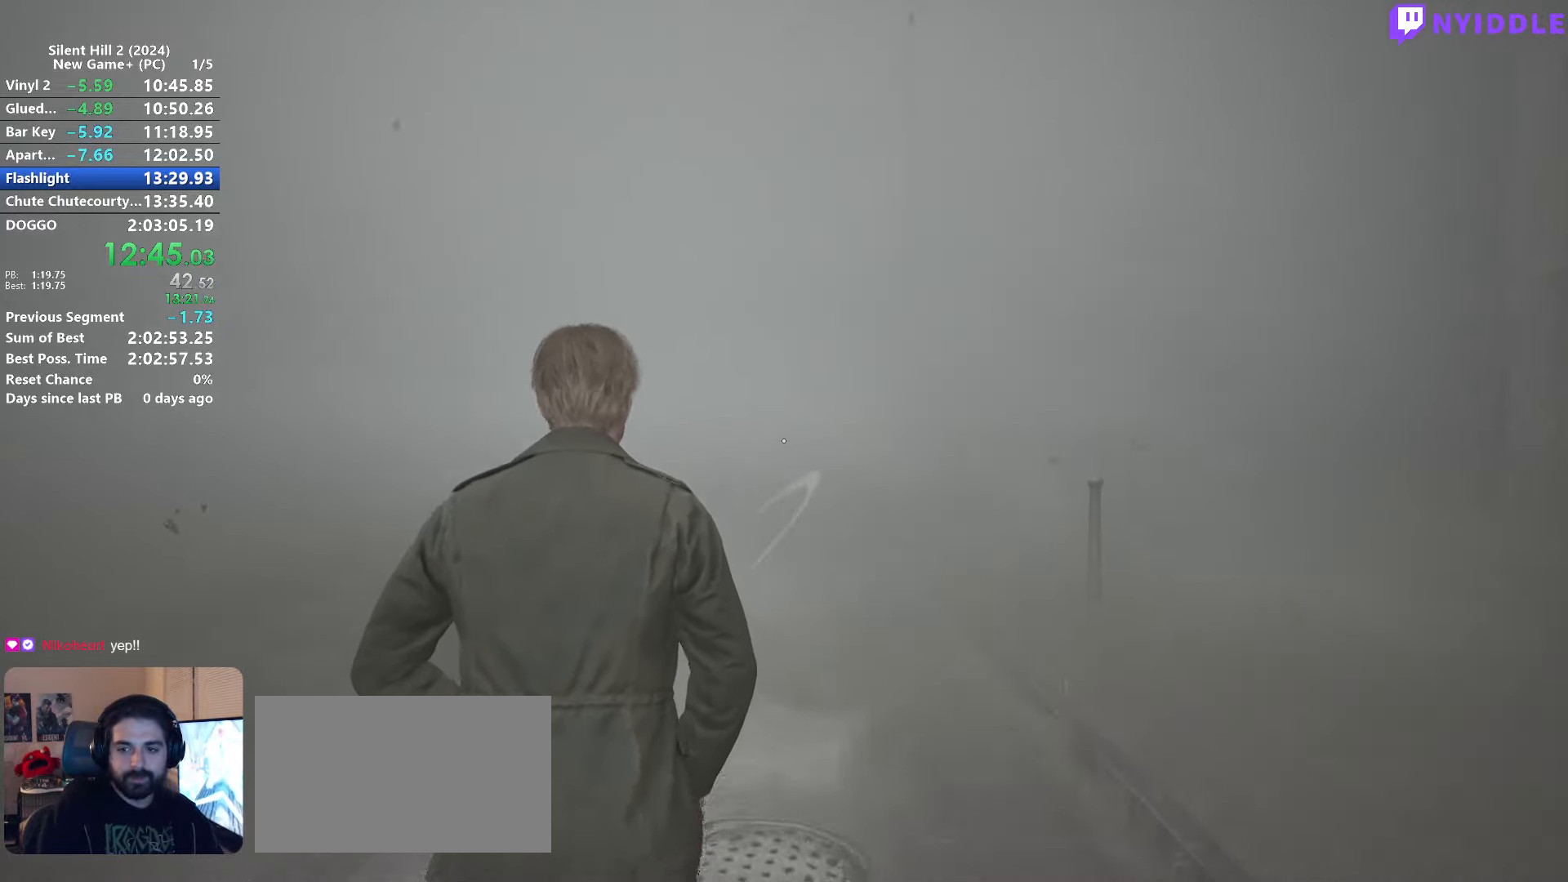
{"keys": ["shift", "w"], "mouse": [], "events": []}
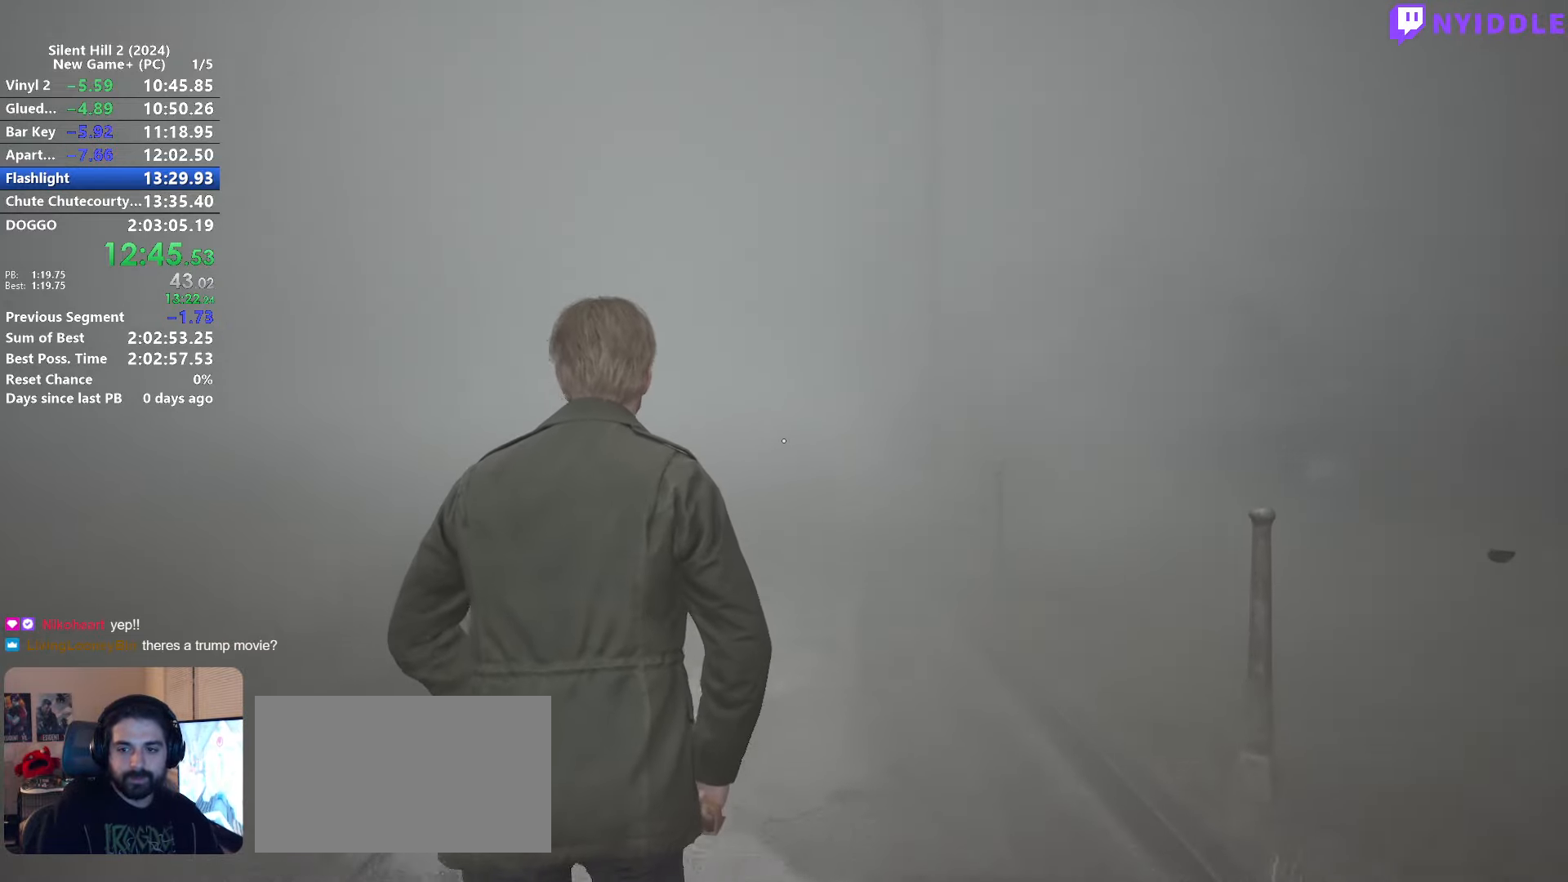
{"keys": ["shift", "w"], "mouse": [], "events": []}
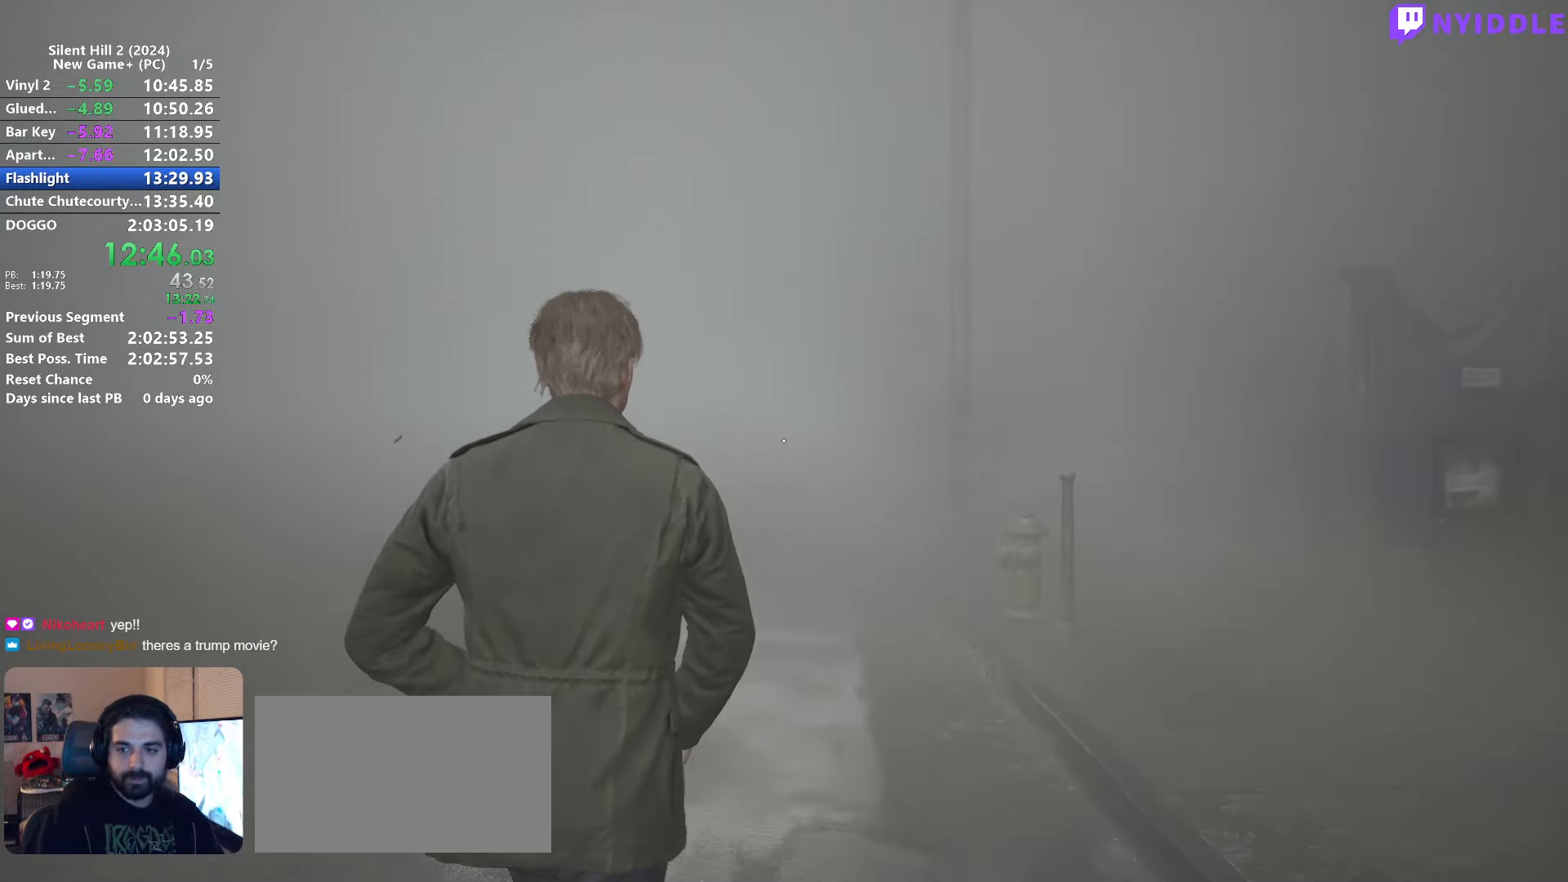
{"keys": ["shift", "w"], "mouse": [], "events": []}
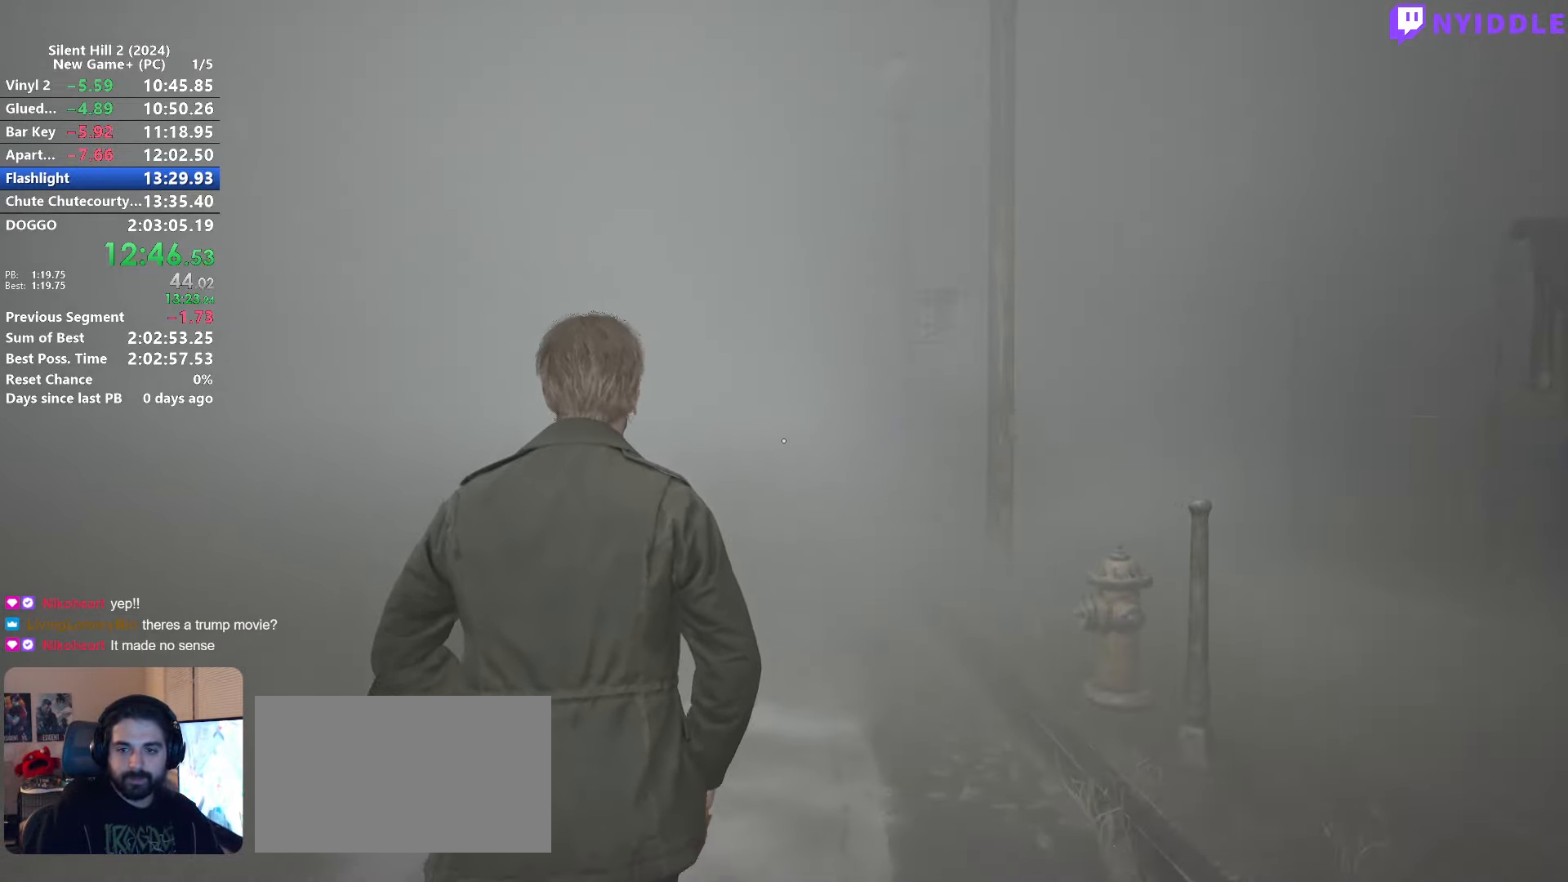
{"keys": ["shift", "w"], "mouse": [], "events": []}
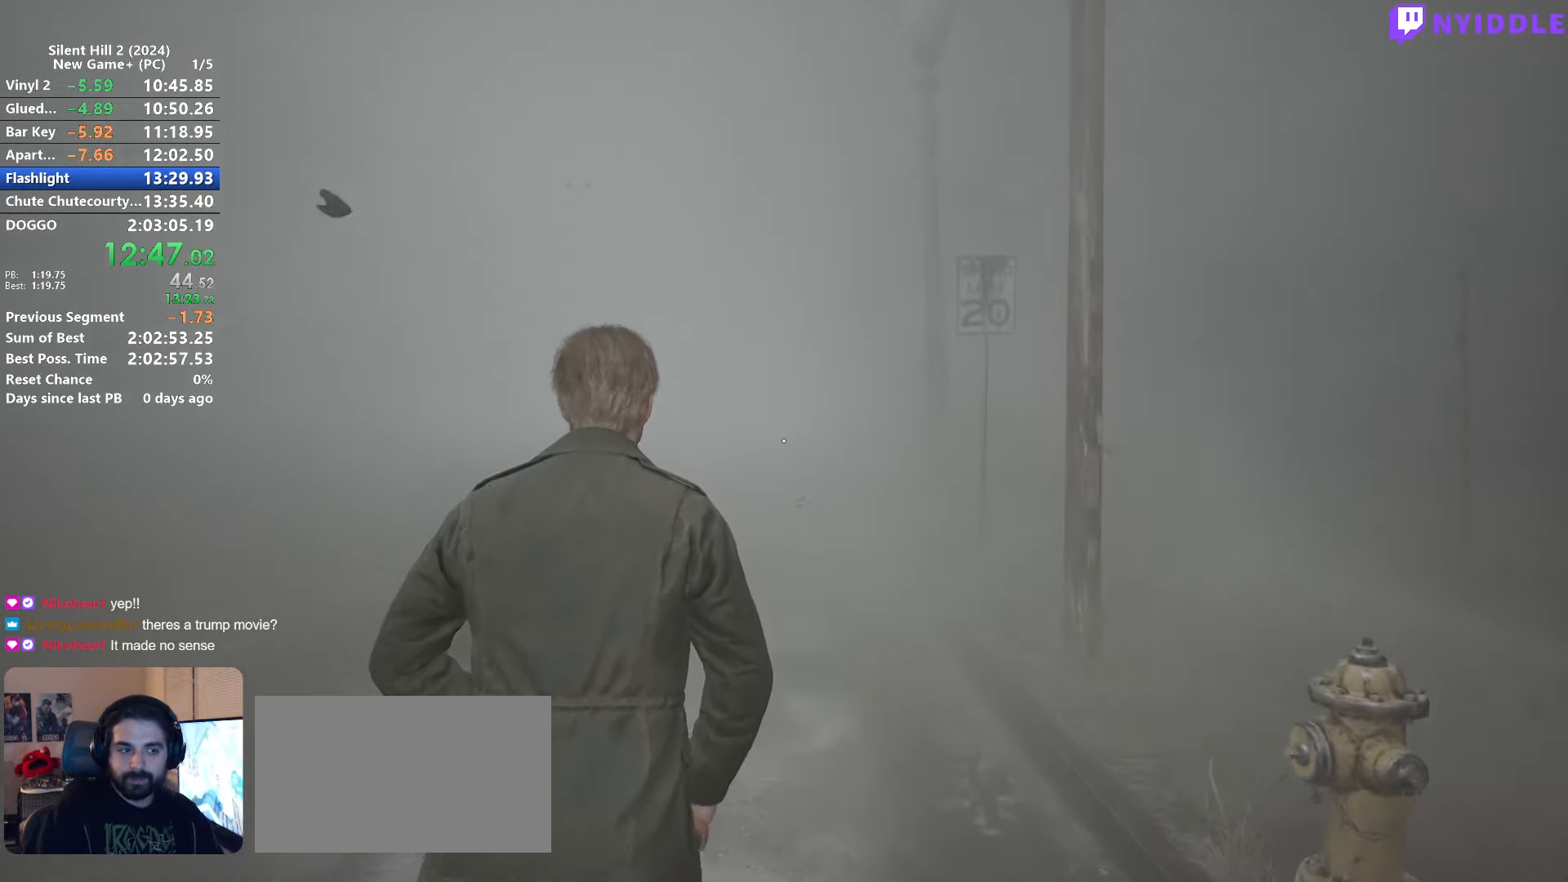
{"keys": ["shift", "w"], "mouse": [], "events": []}
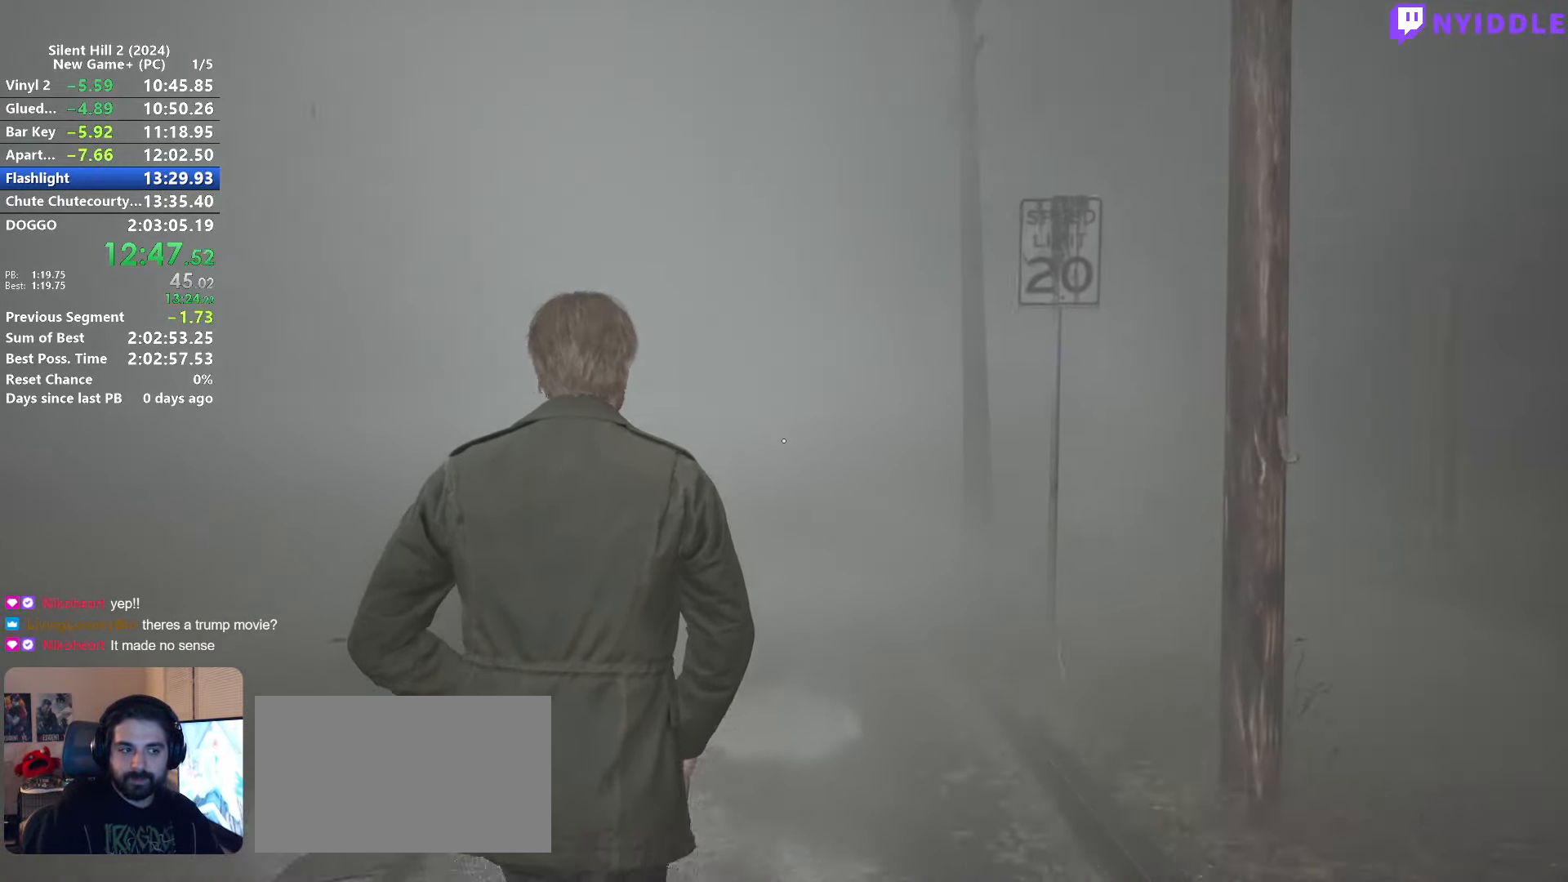
{"keys": ["shift", "w"], "mouse": [], "events": []}
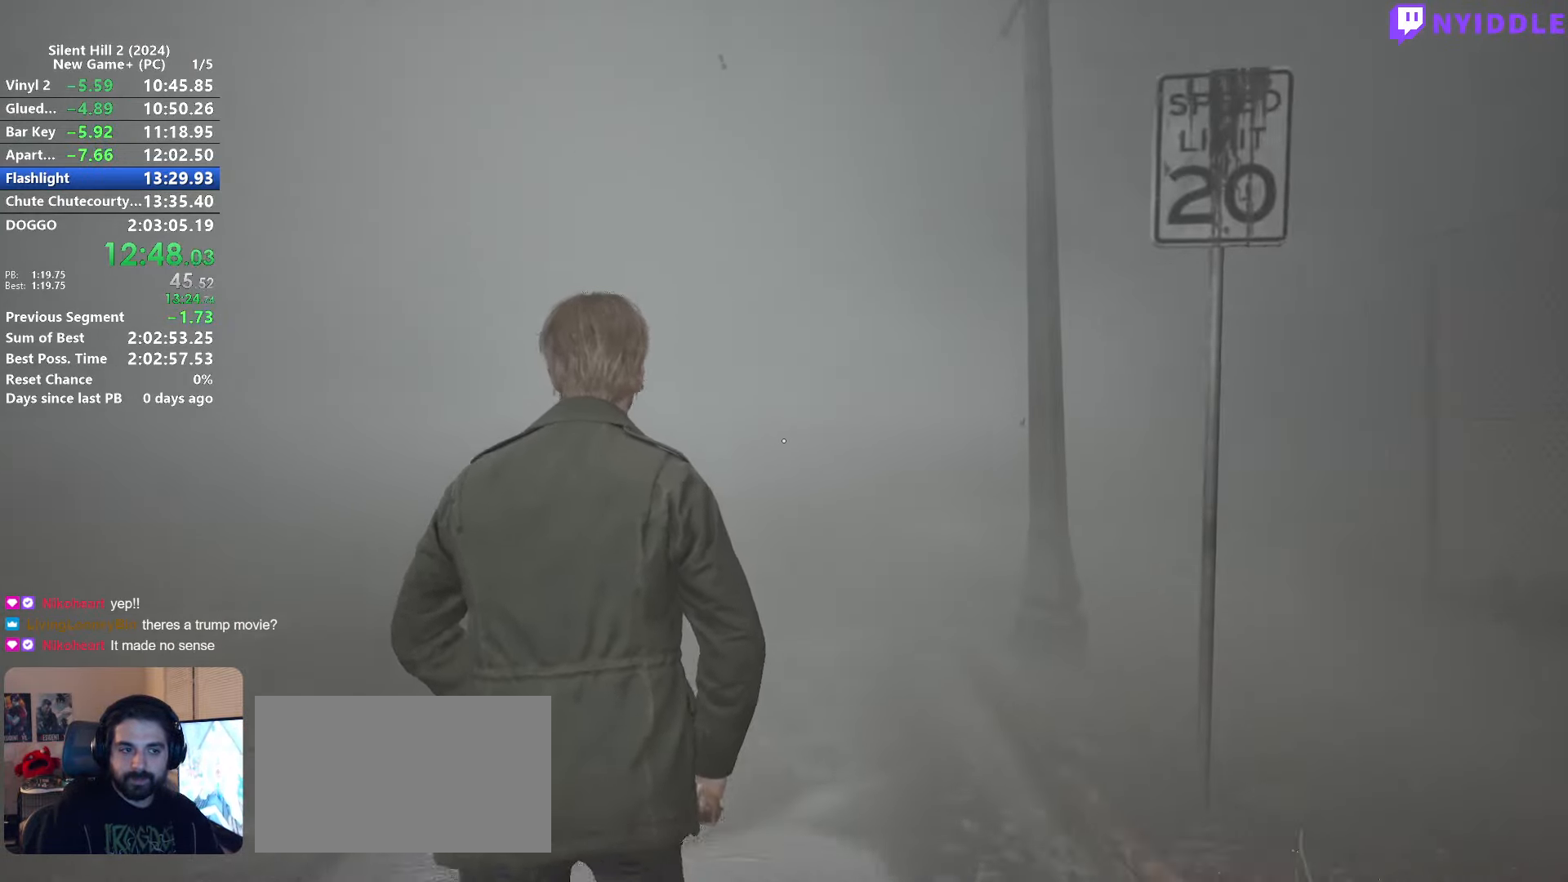
{"keys": ["shift", "w"], "mouse": [], "events": []}
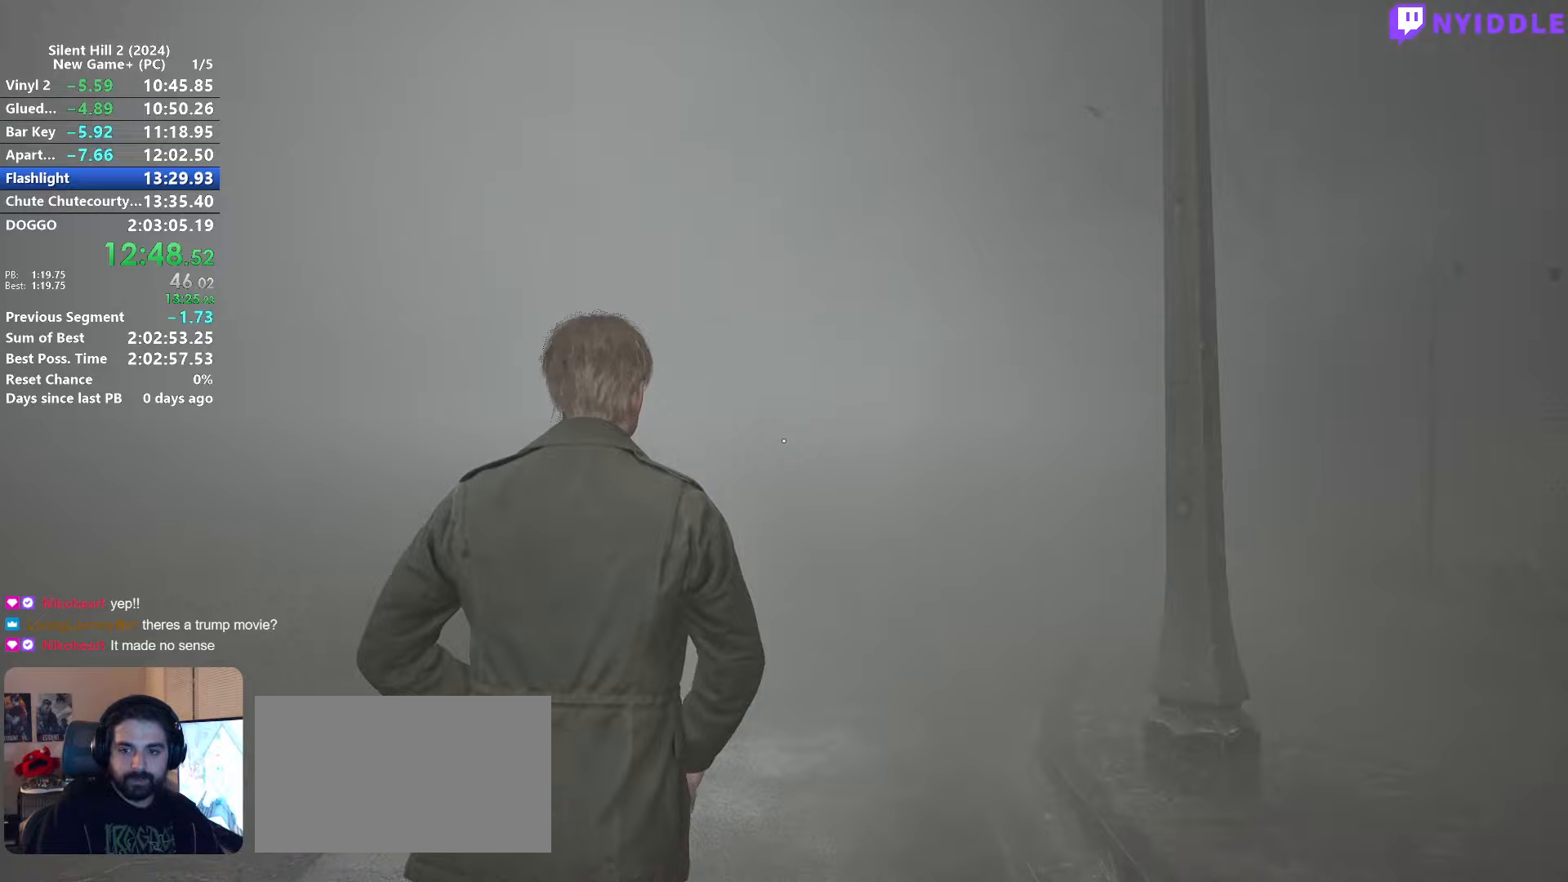
{"keys": ["shift", "w"], "mouse": [], "events": []}
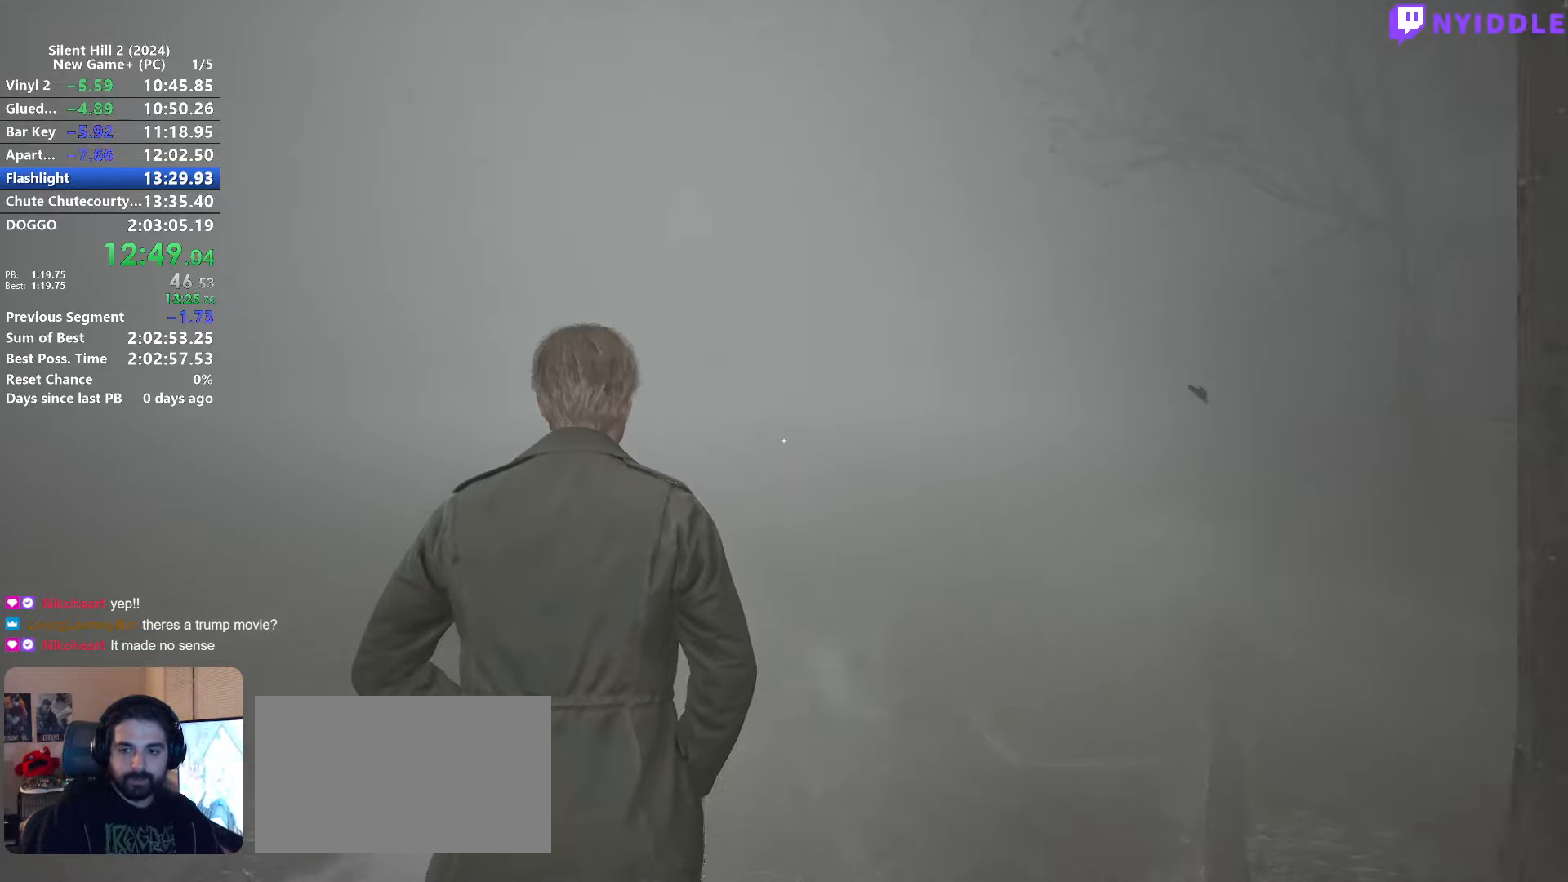
{"keys": ["shift", "w"], "mouse": [], "events": []}
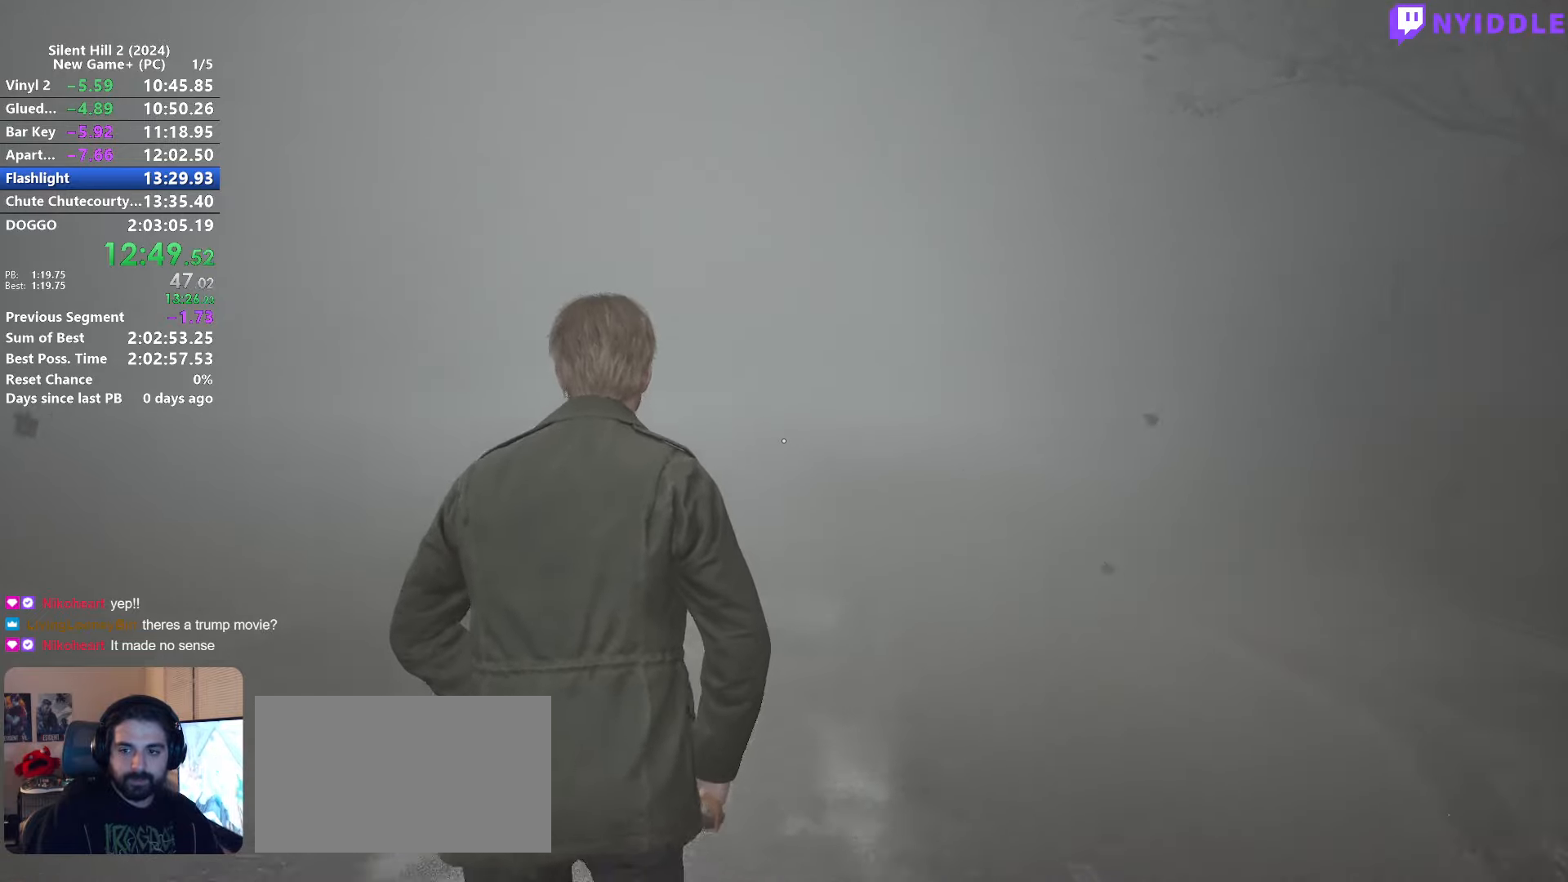
{"keys": ["shift", "w"], "mouse": [], "events": []}
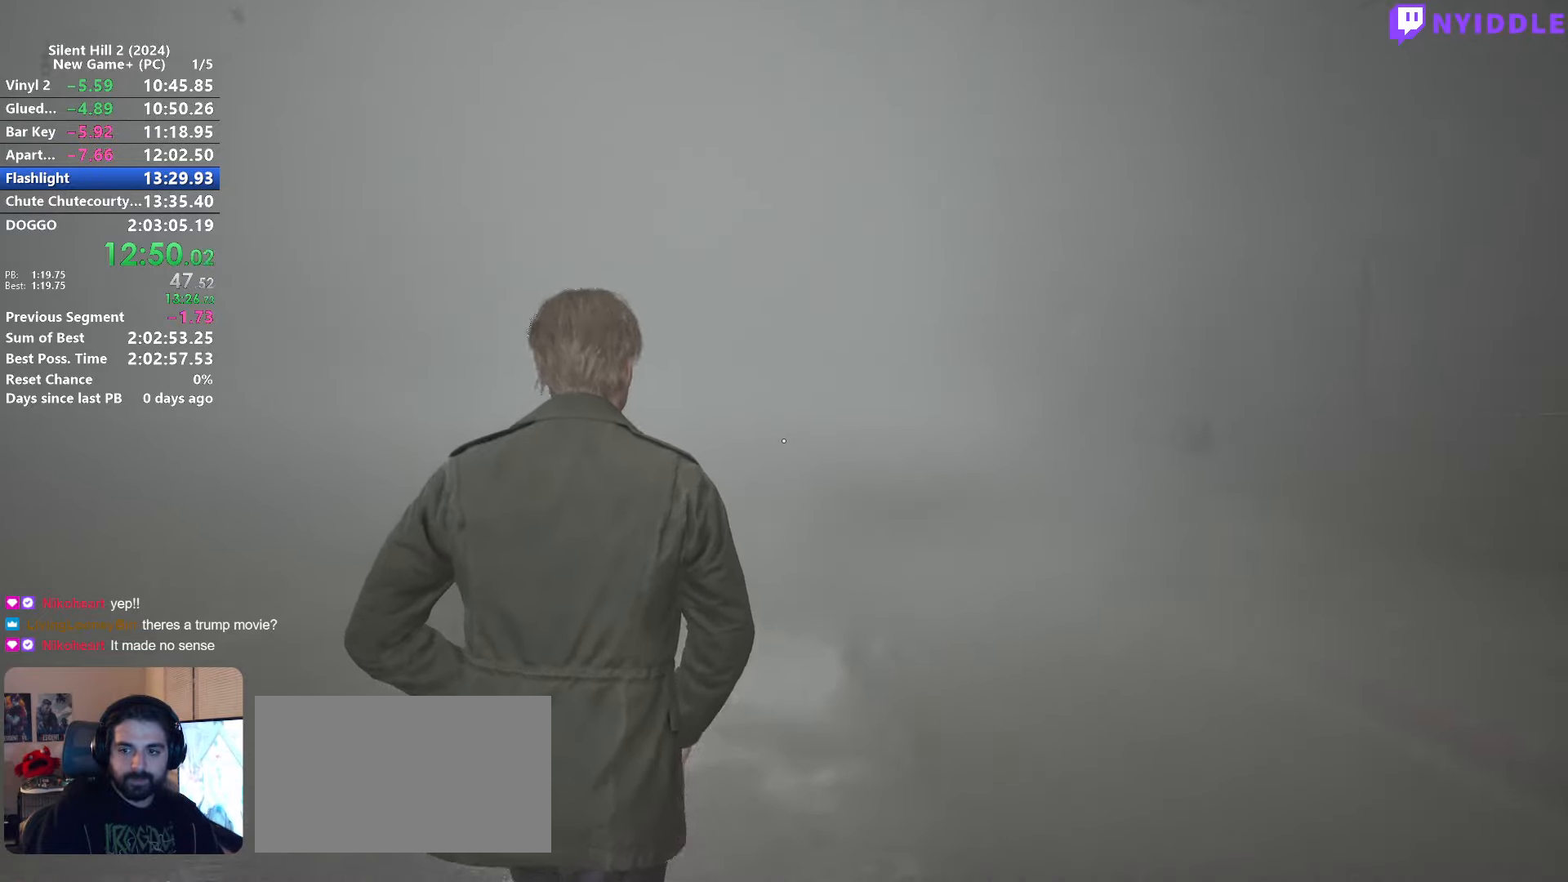
{"keys": ["shift", "w"], "mouse": [], "events": []}
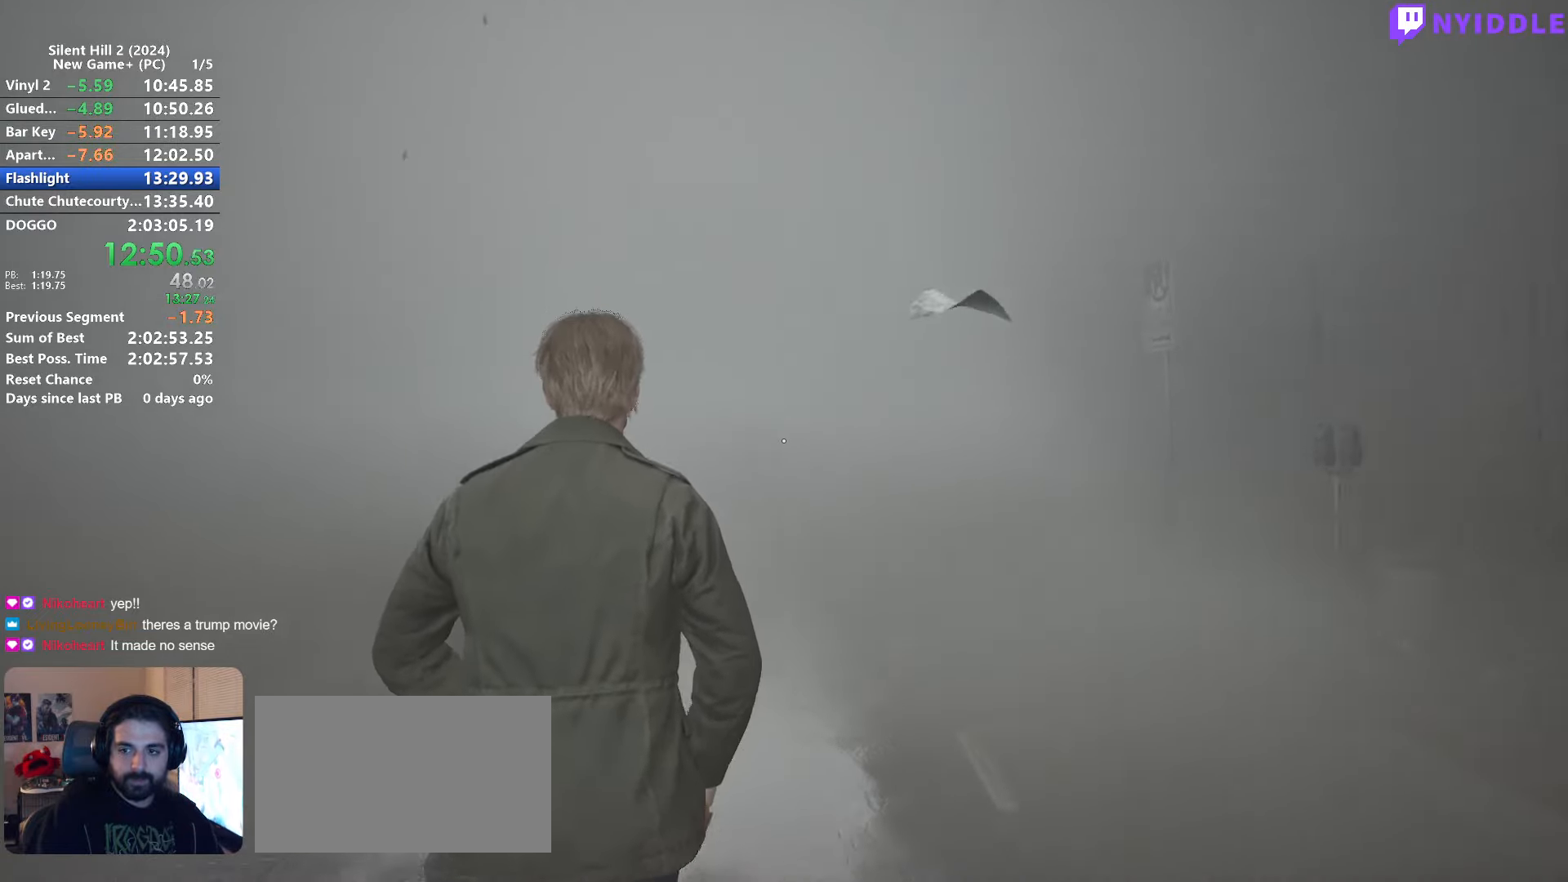
{"keys": ["shift", "w"], "mouse": [], "events": []}
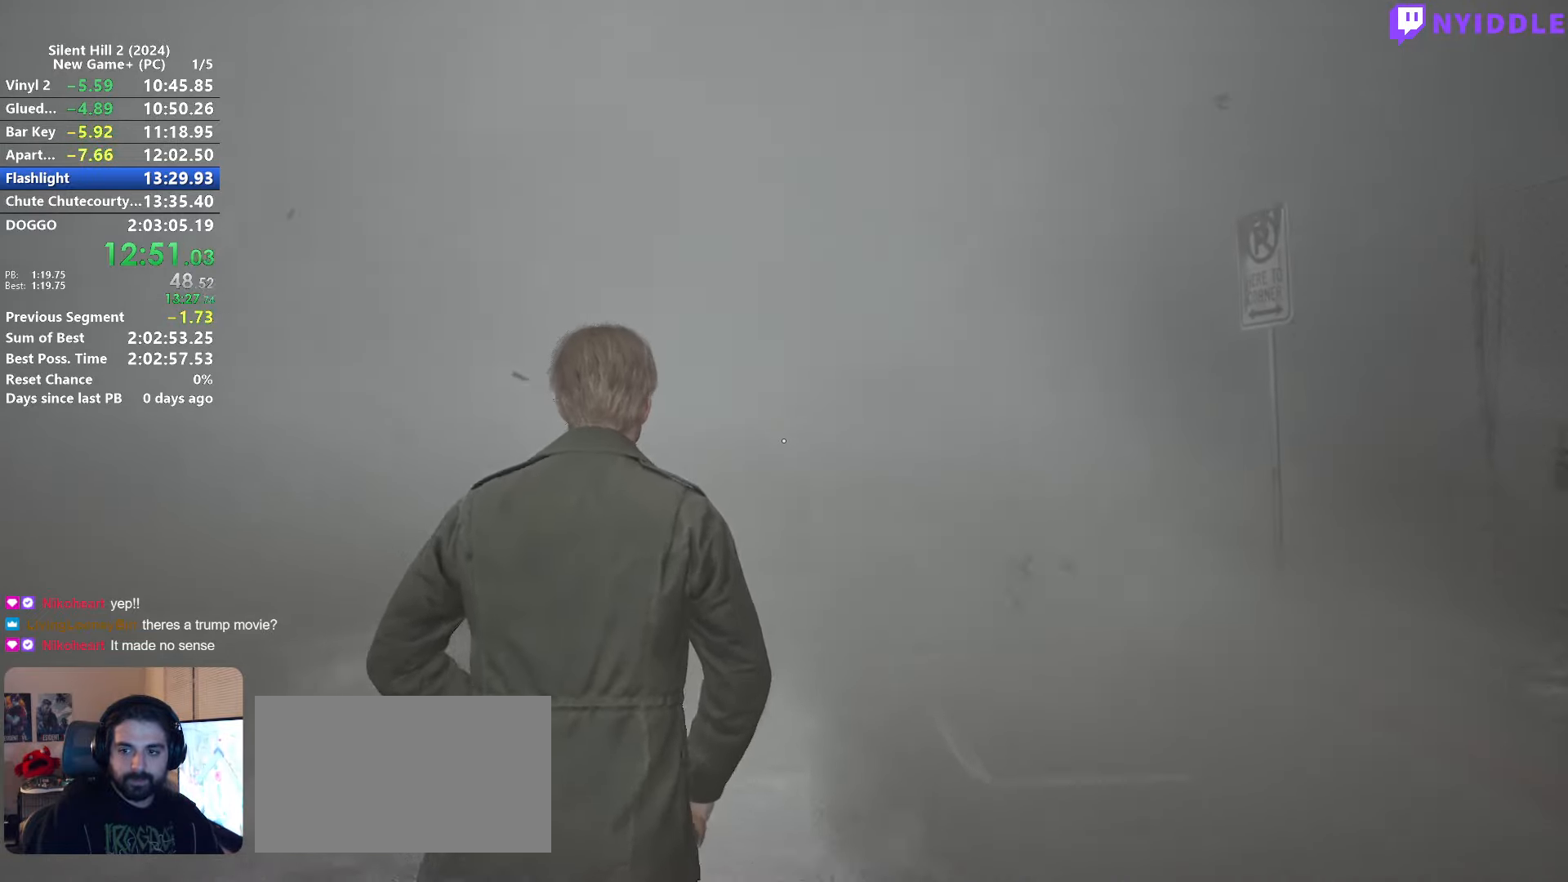
{"keys": ["shift", "w"], "mouse": [], "events": []}
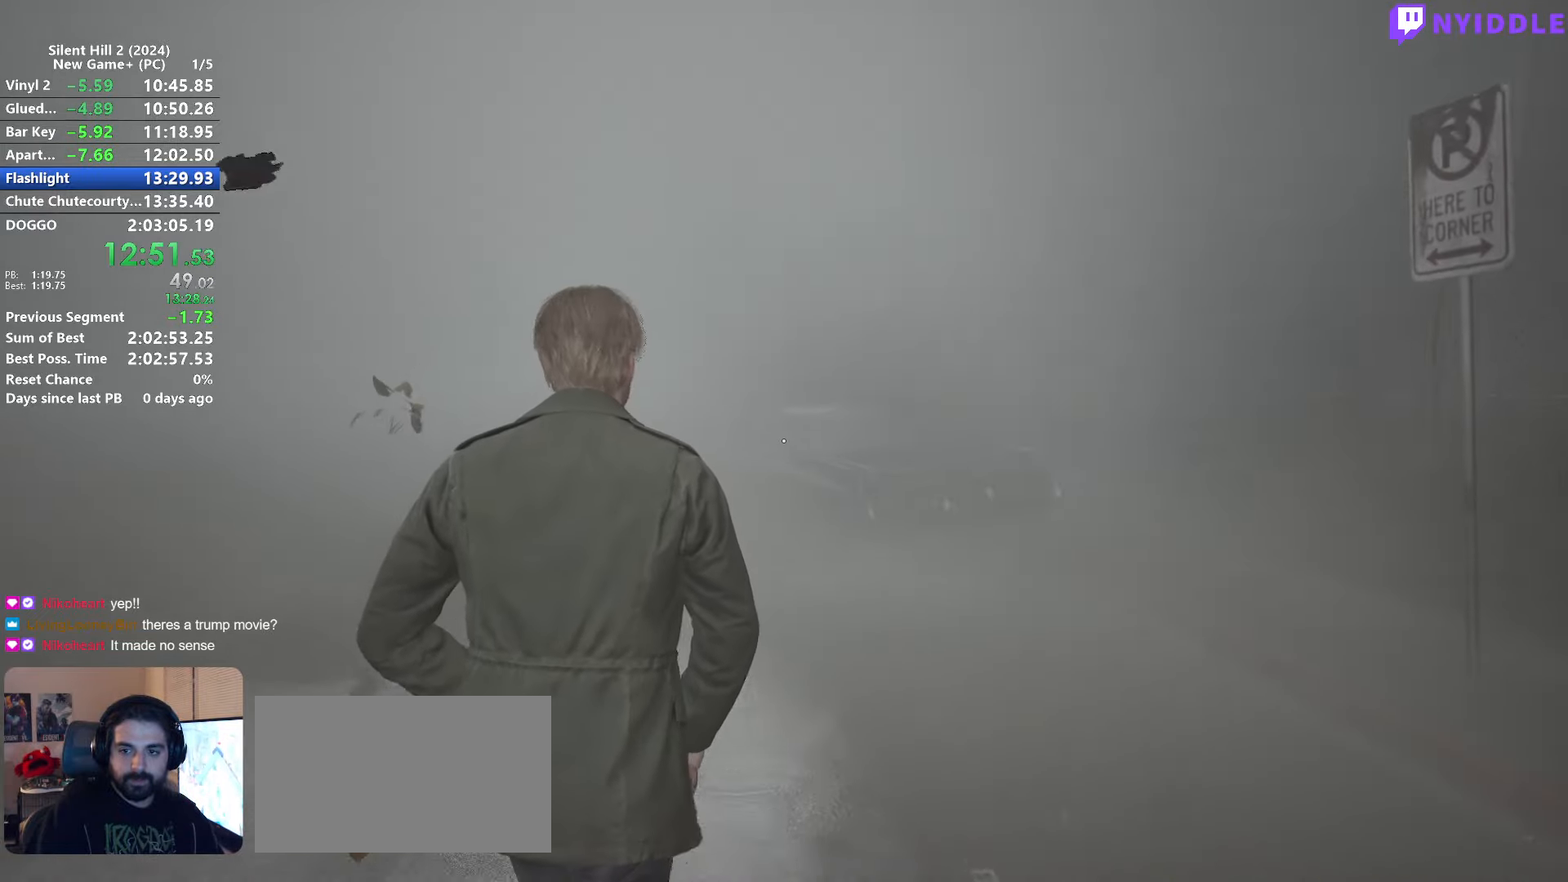
{"keys": ["shift", "w"], "mouse": [], "events": []}
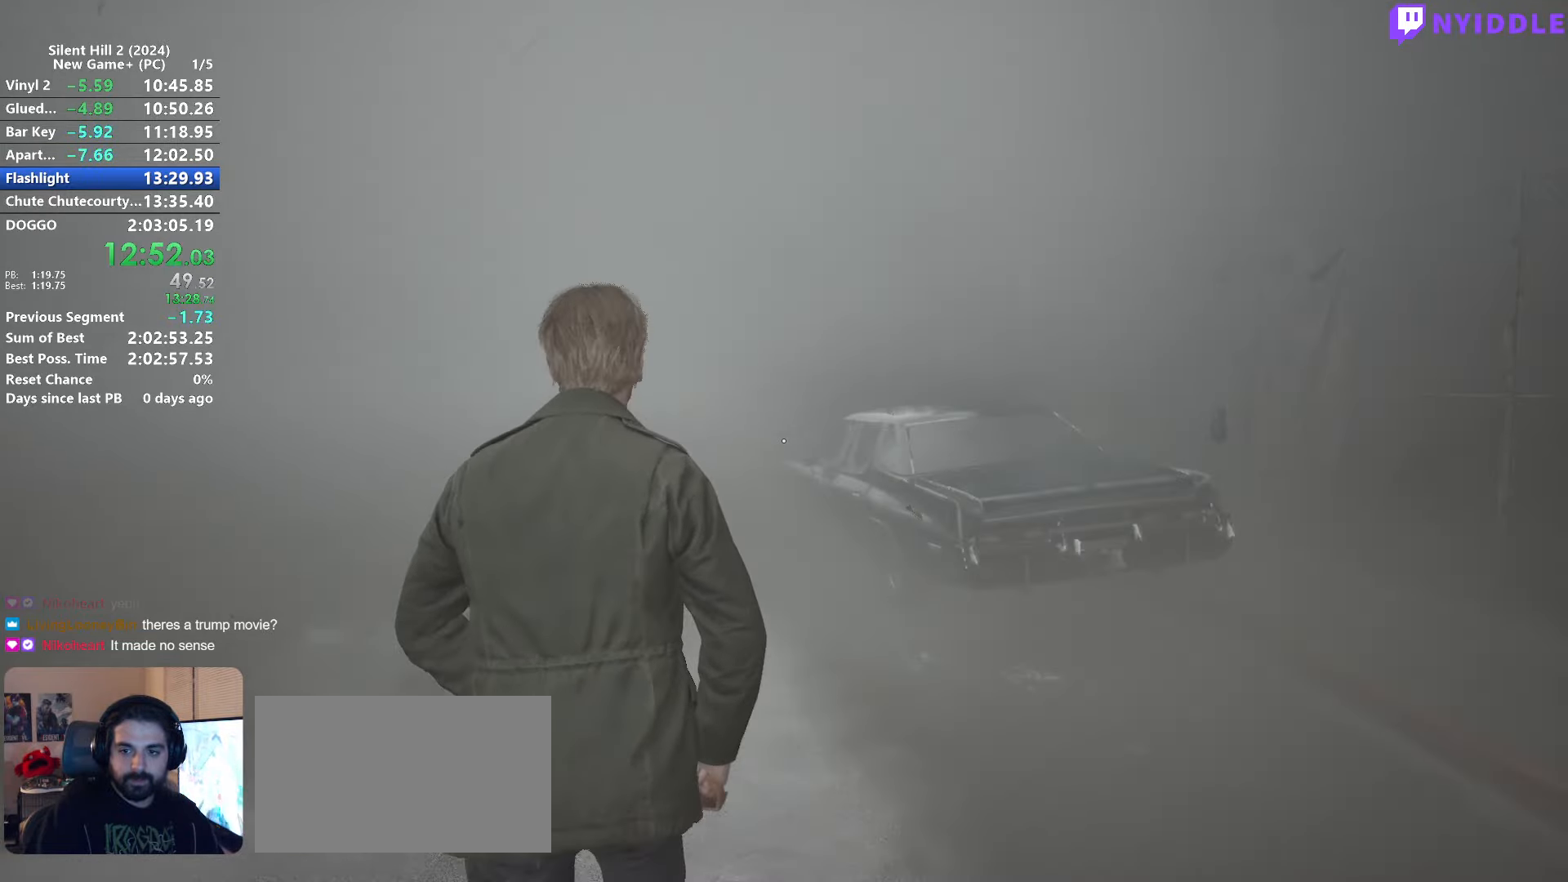
{"keys": ["shift", "w"], "mouse": [], "events": []}
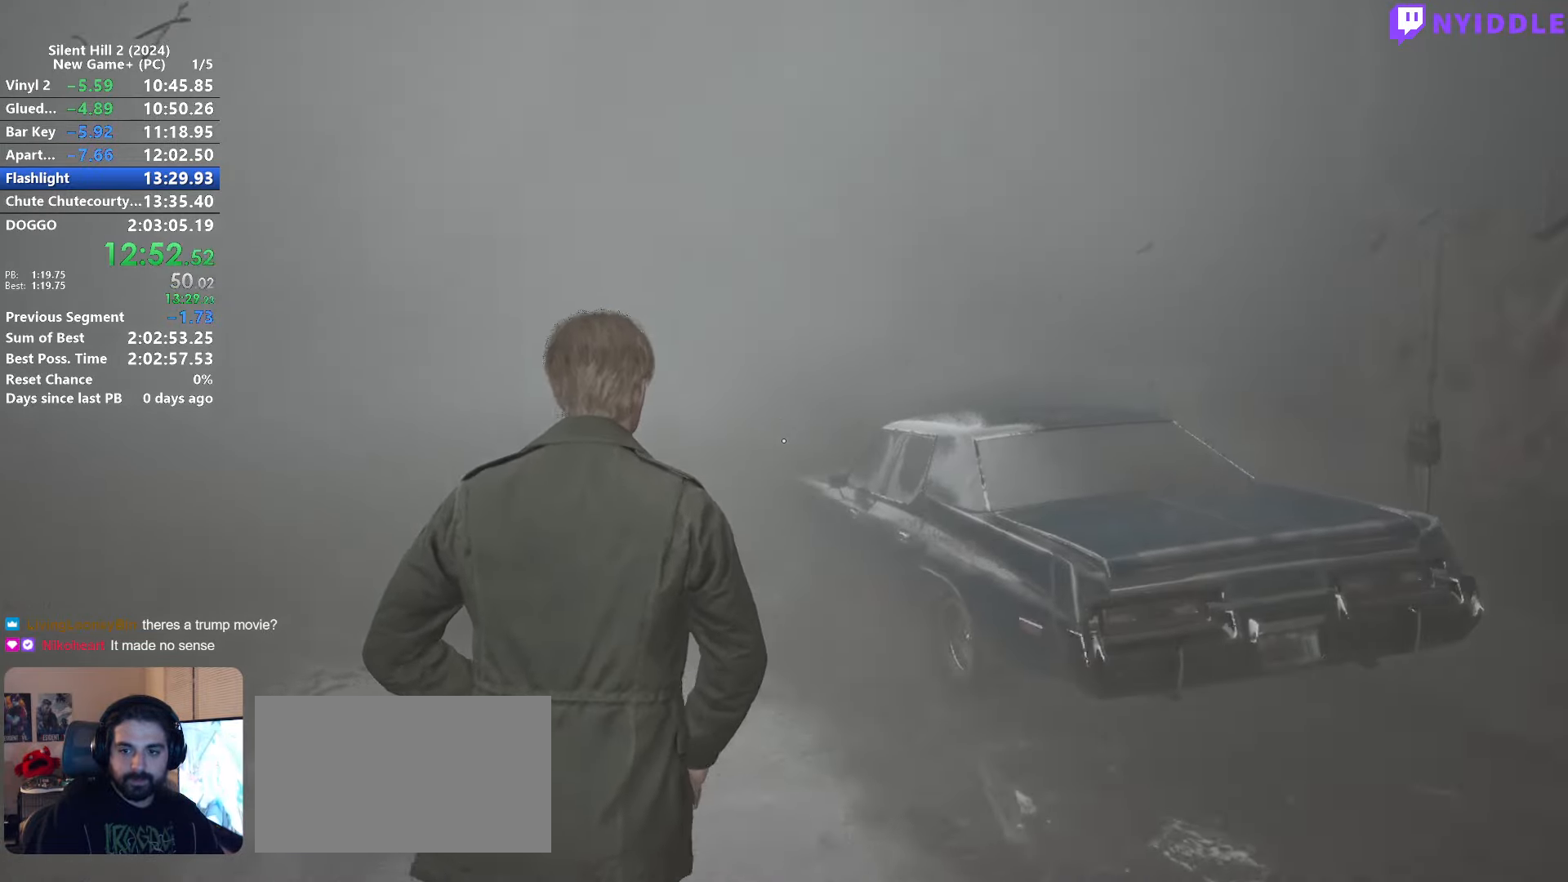
{"keys": ["shift", "w"], "mouse": [], "events": []}
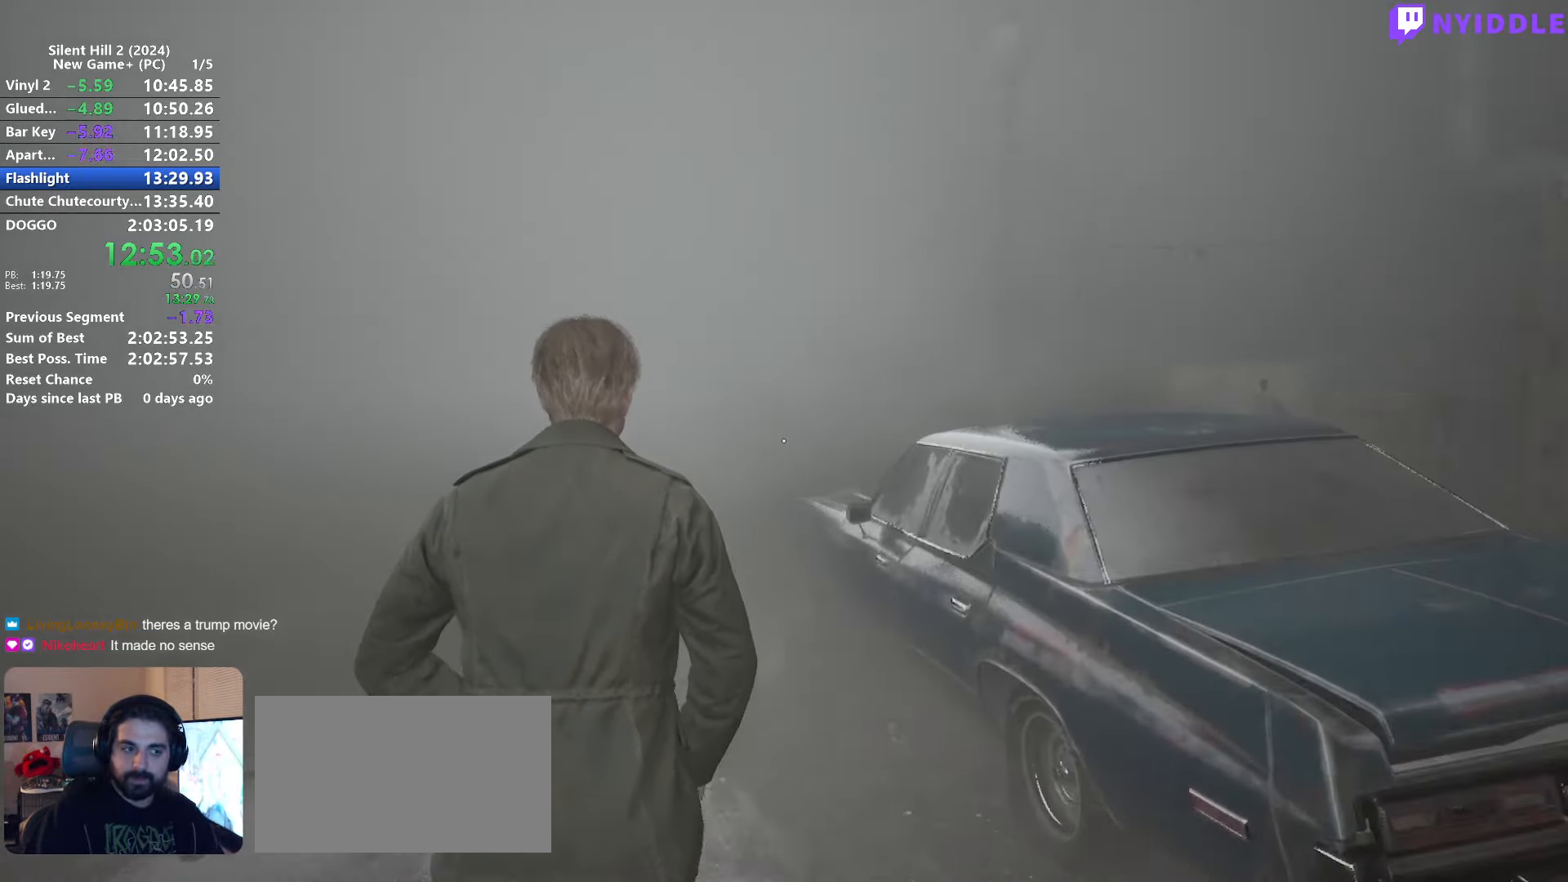
{"keys": ["shift", "w"], "mouse": [], "events": []}
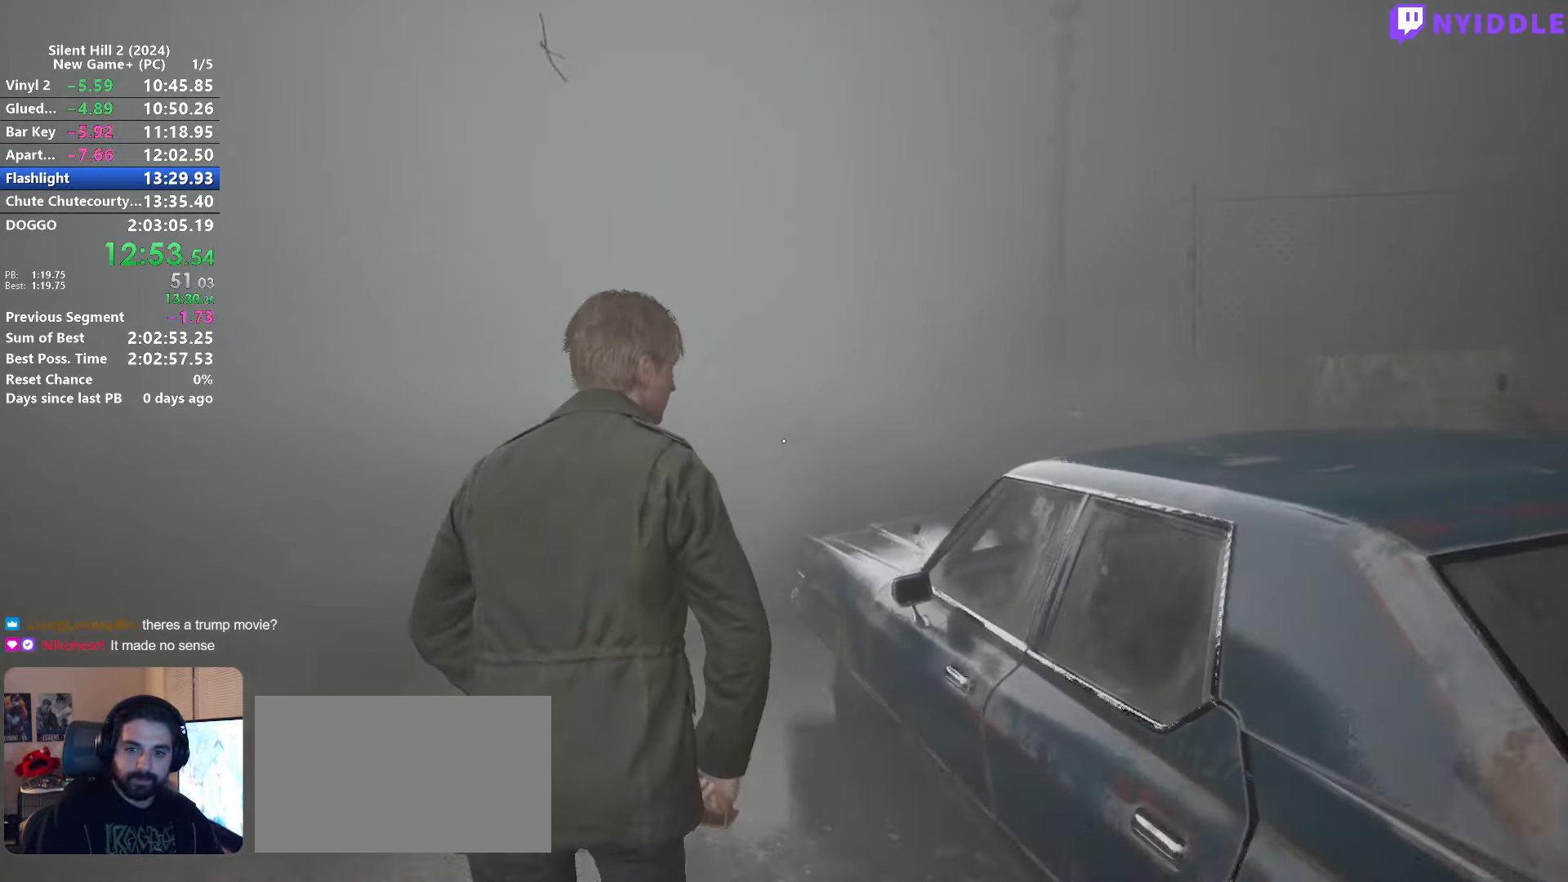
{"keys": ["shift", "w"], "mouse": [], "events": []}
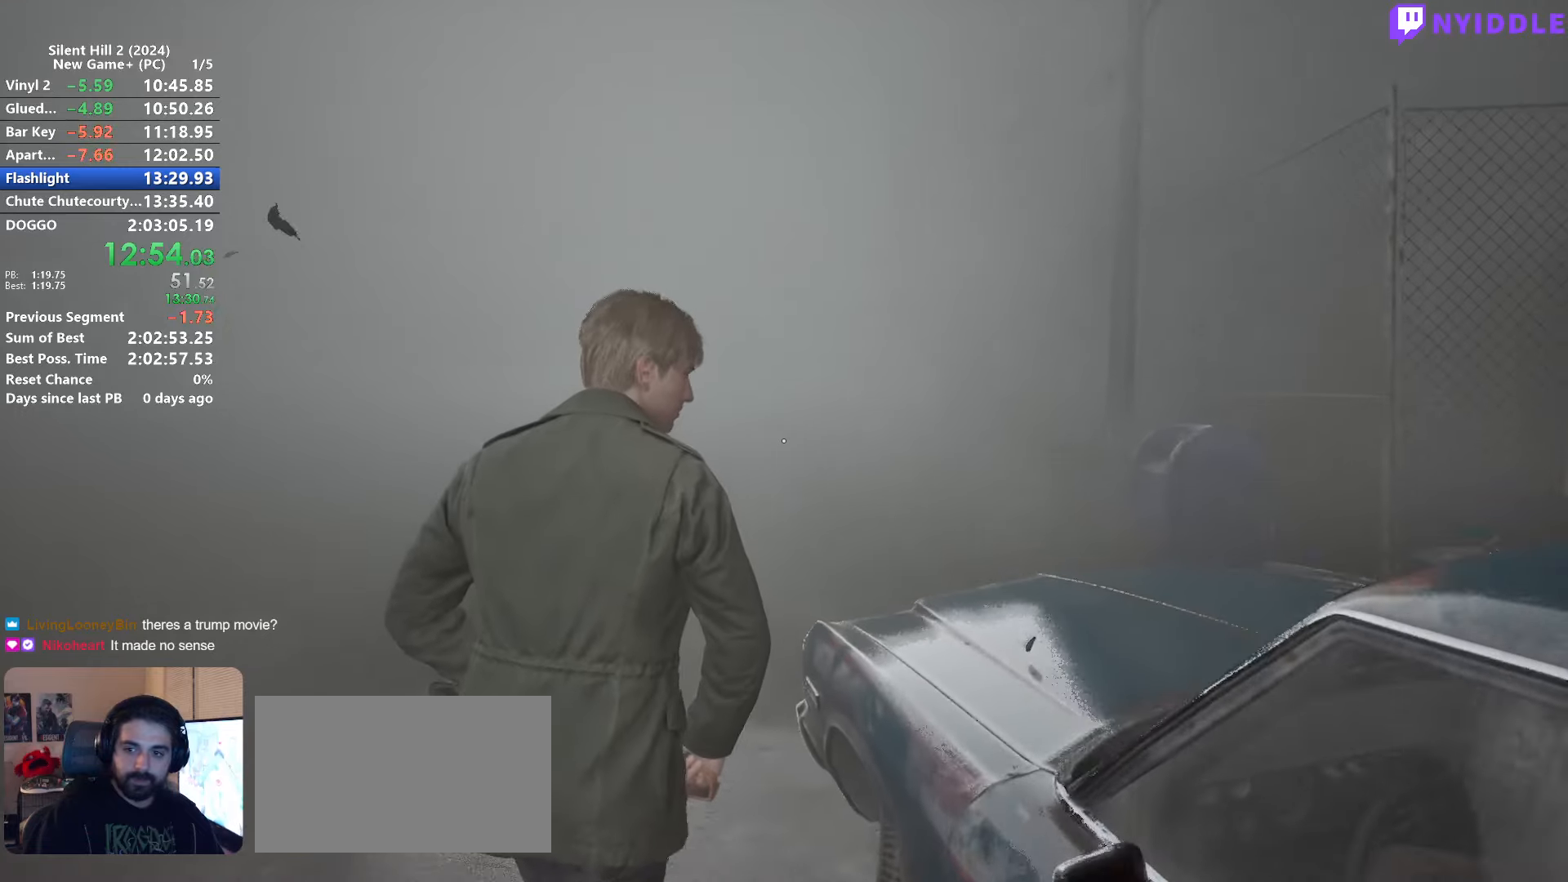
{"keys": ["shift", "w"], "mouse": [], "events": [[384, "space", "down"], [484, "space", "up"]]}
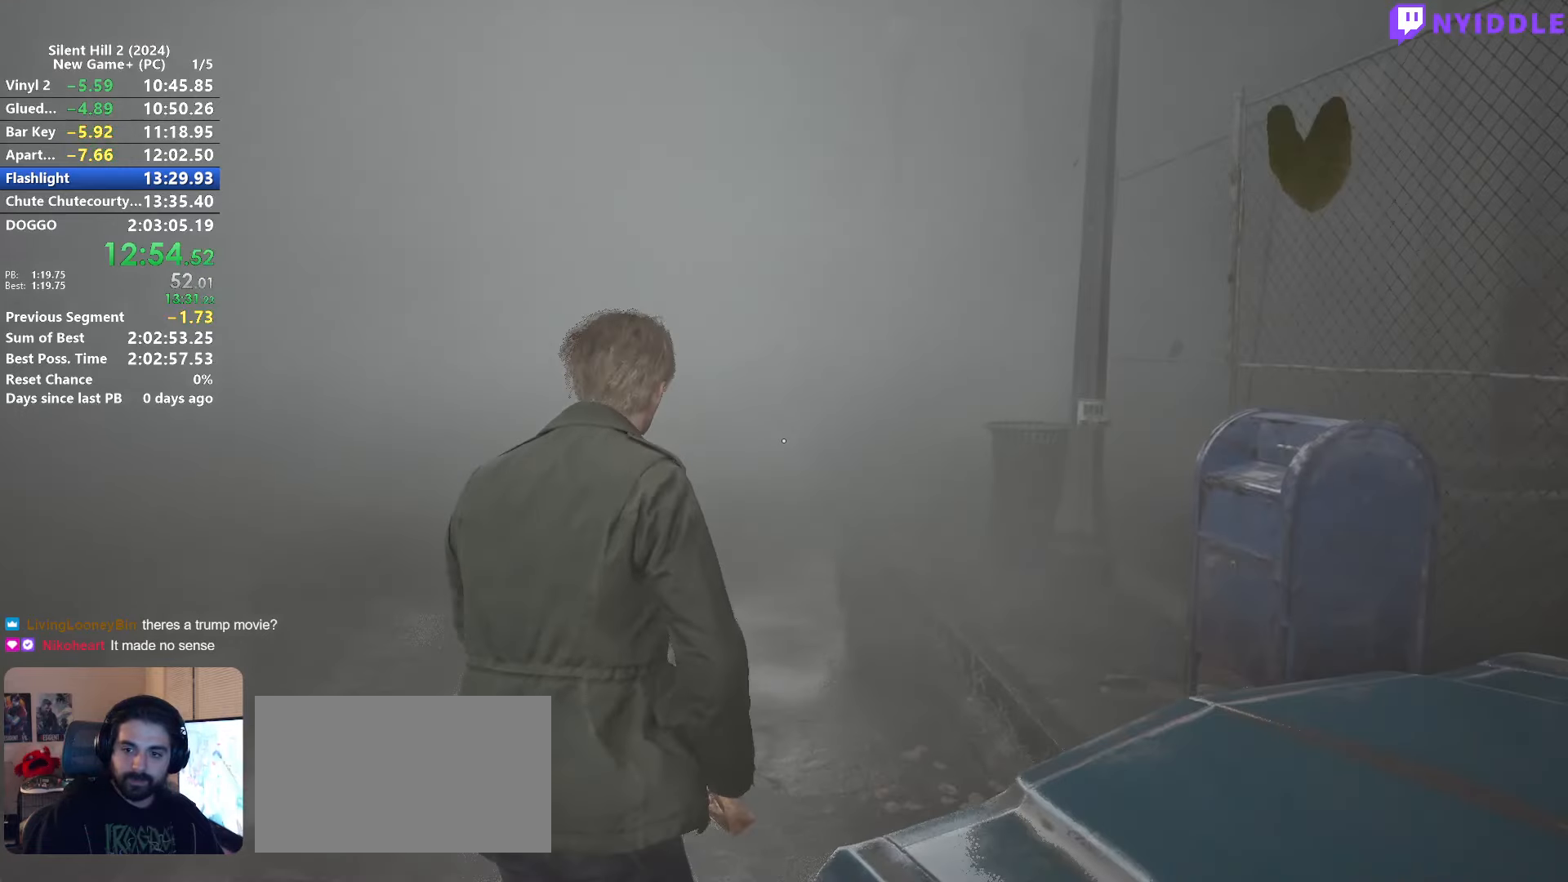
{"keys": ["shift", "w"], "mouse": [], "events": []}
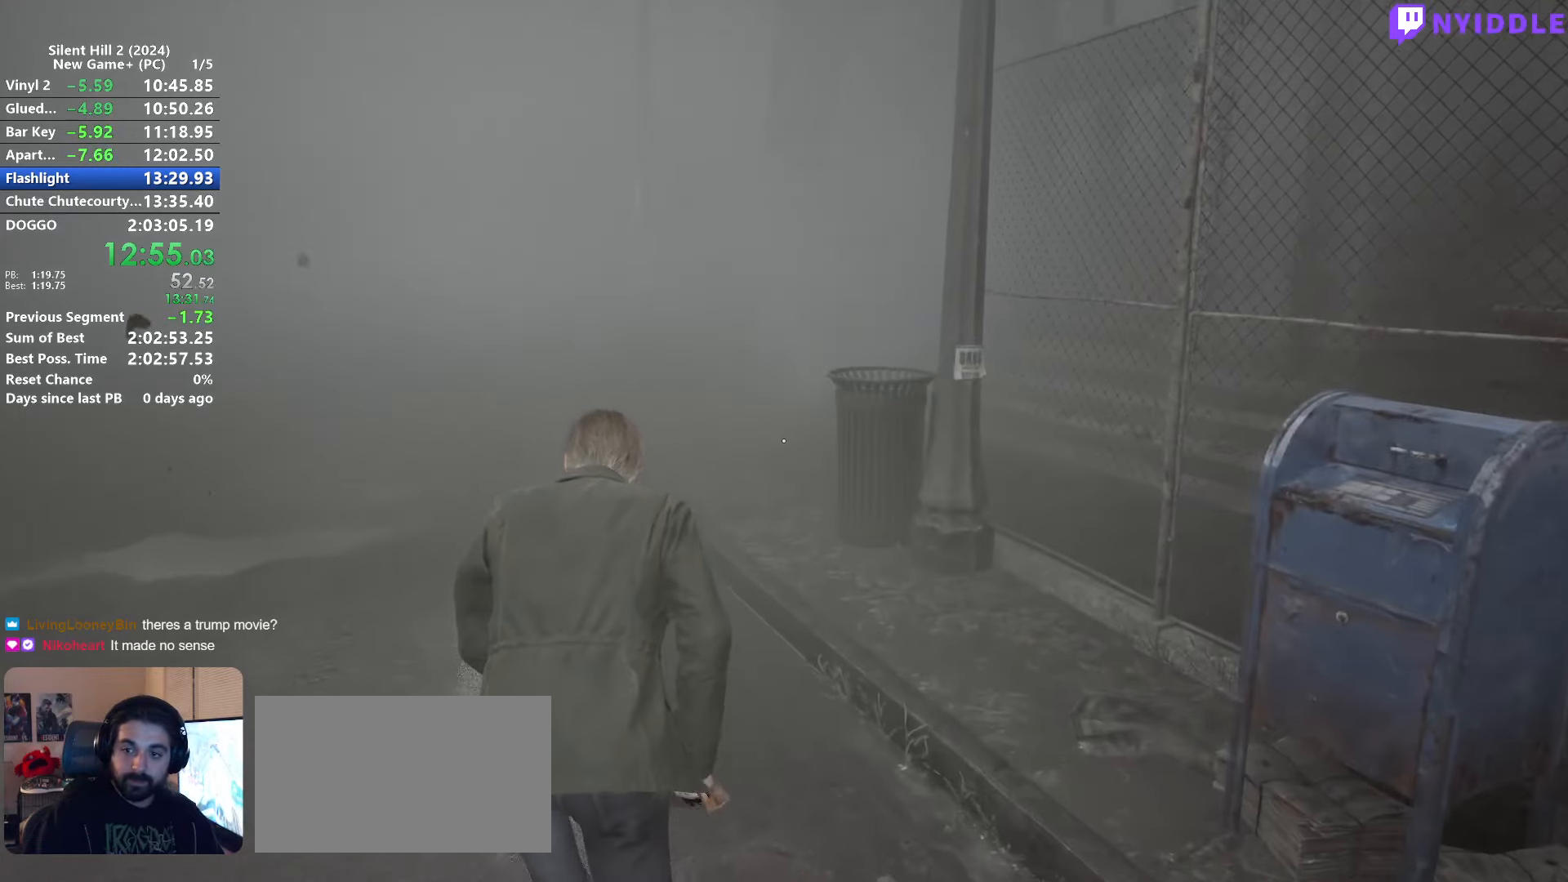
{"keys": ["shift", "w"], "mouse": [], "events": []}
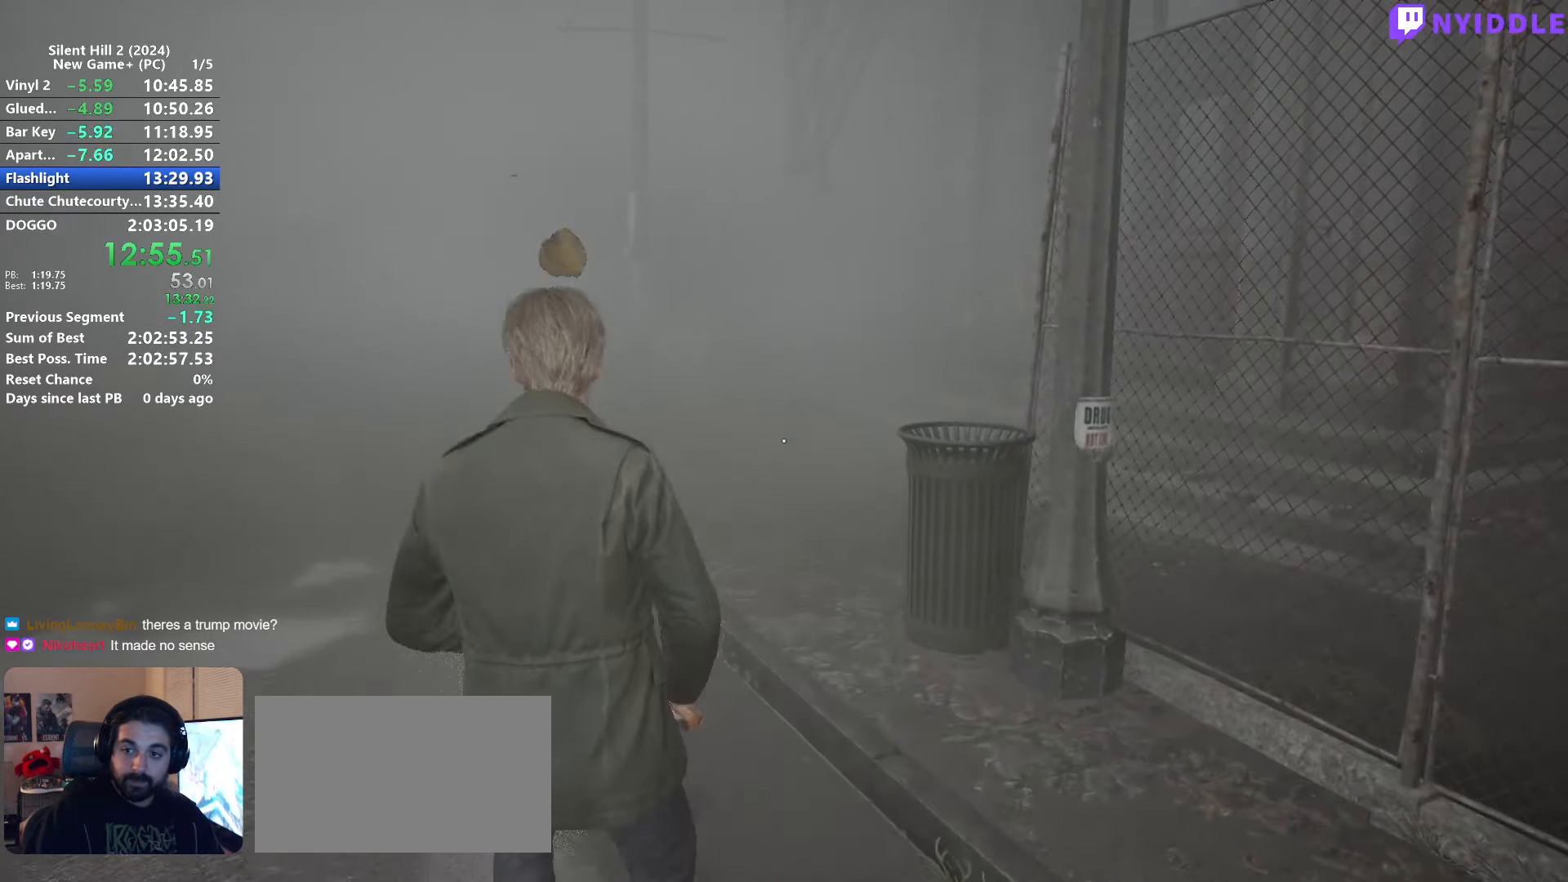
{"keys": ["shift", "w"], "mouse": [], "events": []}
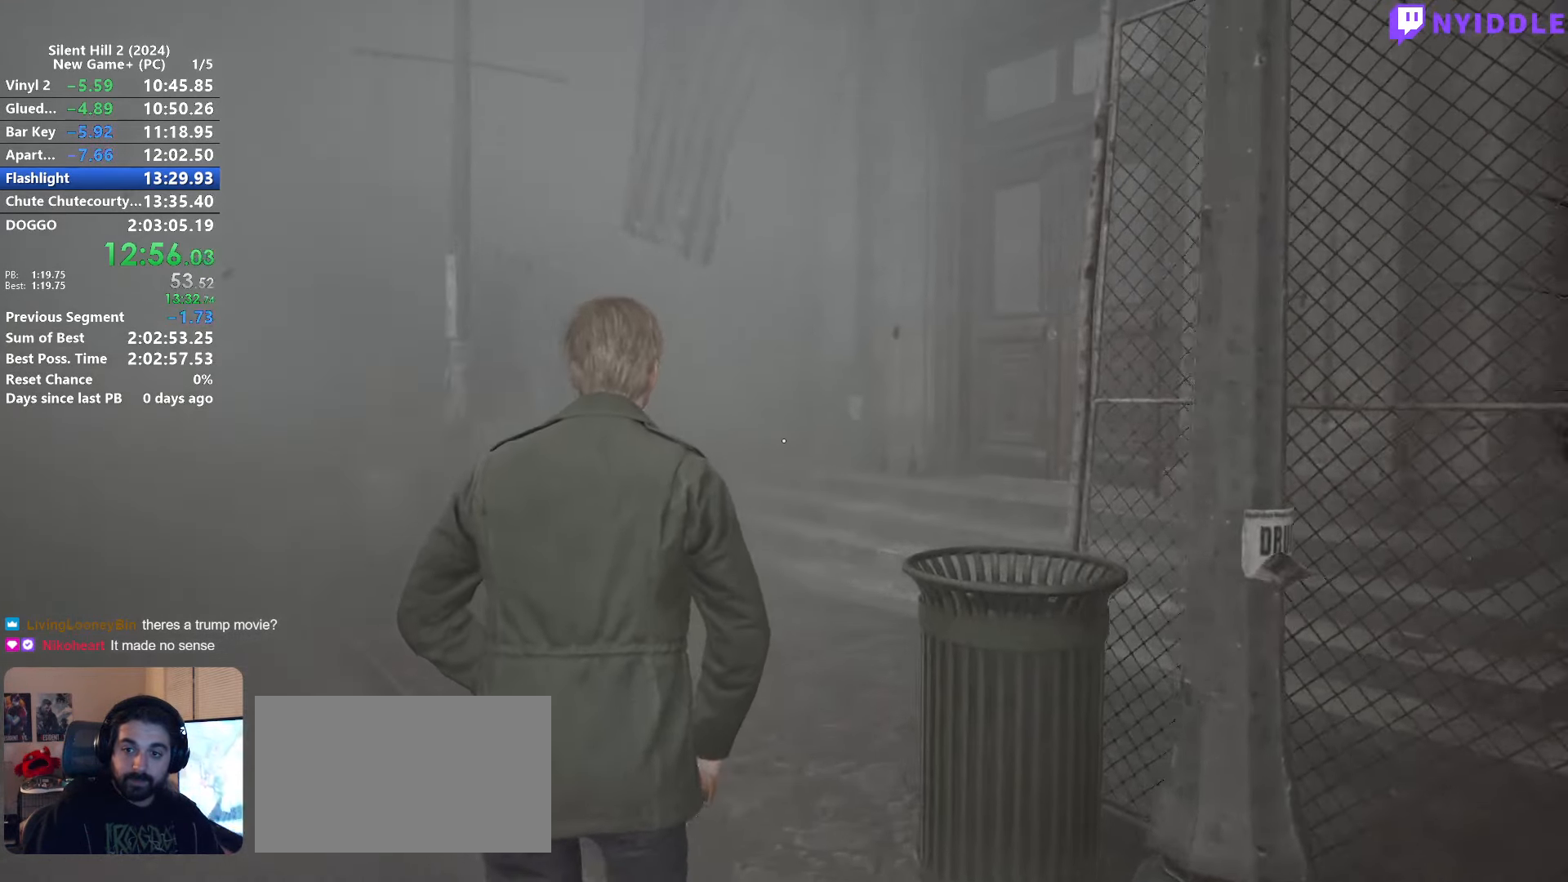
{"keys": ["shift", "w"], "mouse": [], "events": []}
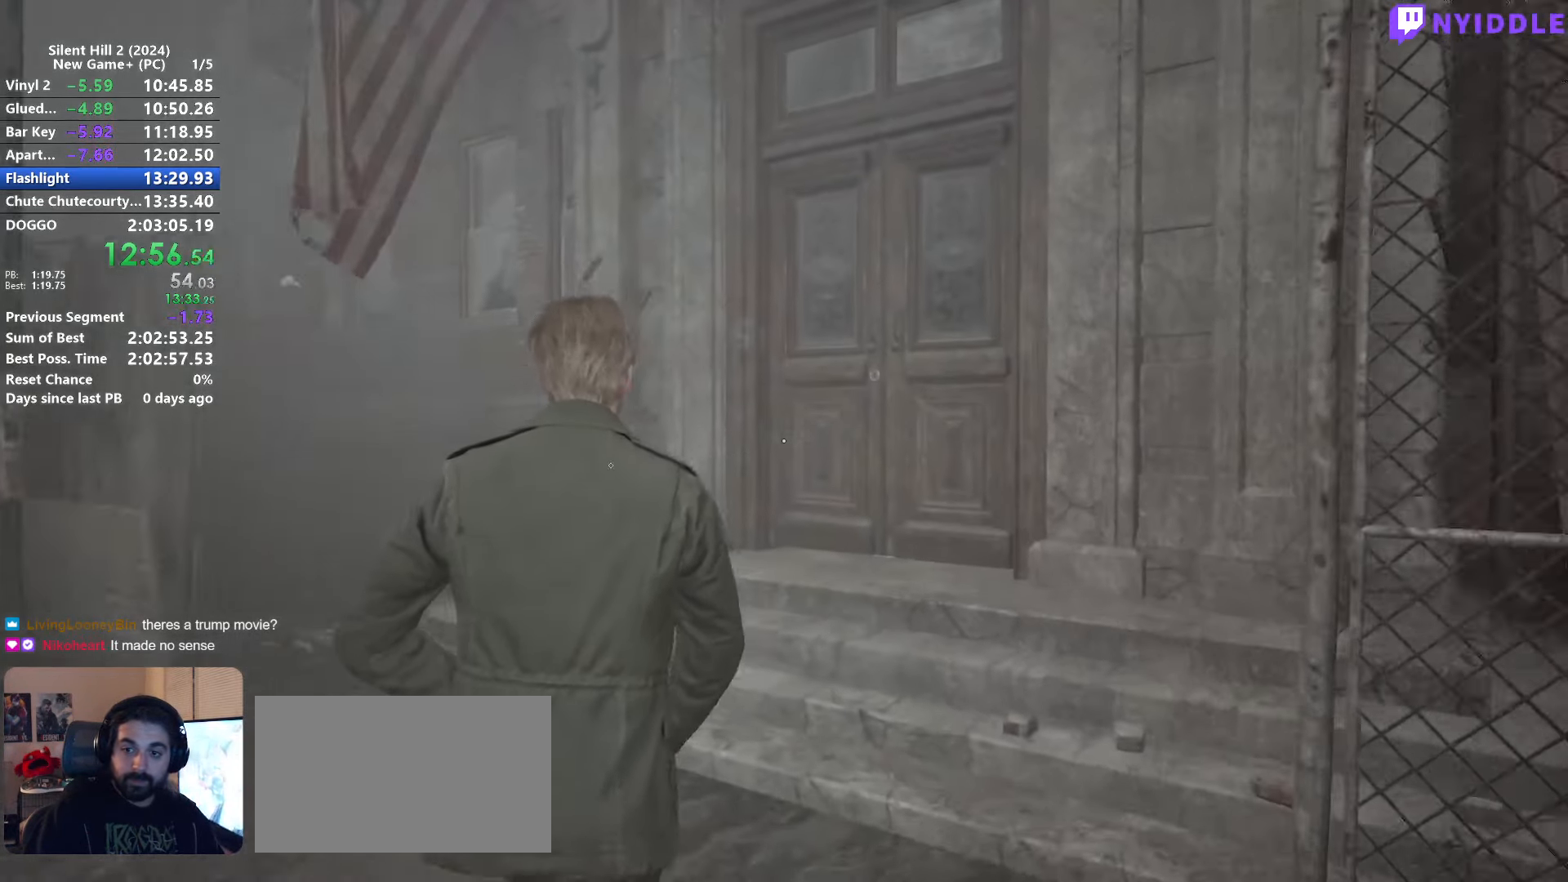
{"keys": ["shift", "w"], "mouse": [], "events": []}
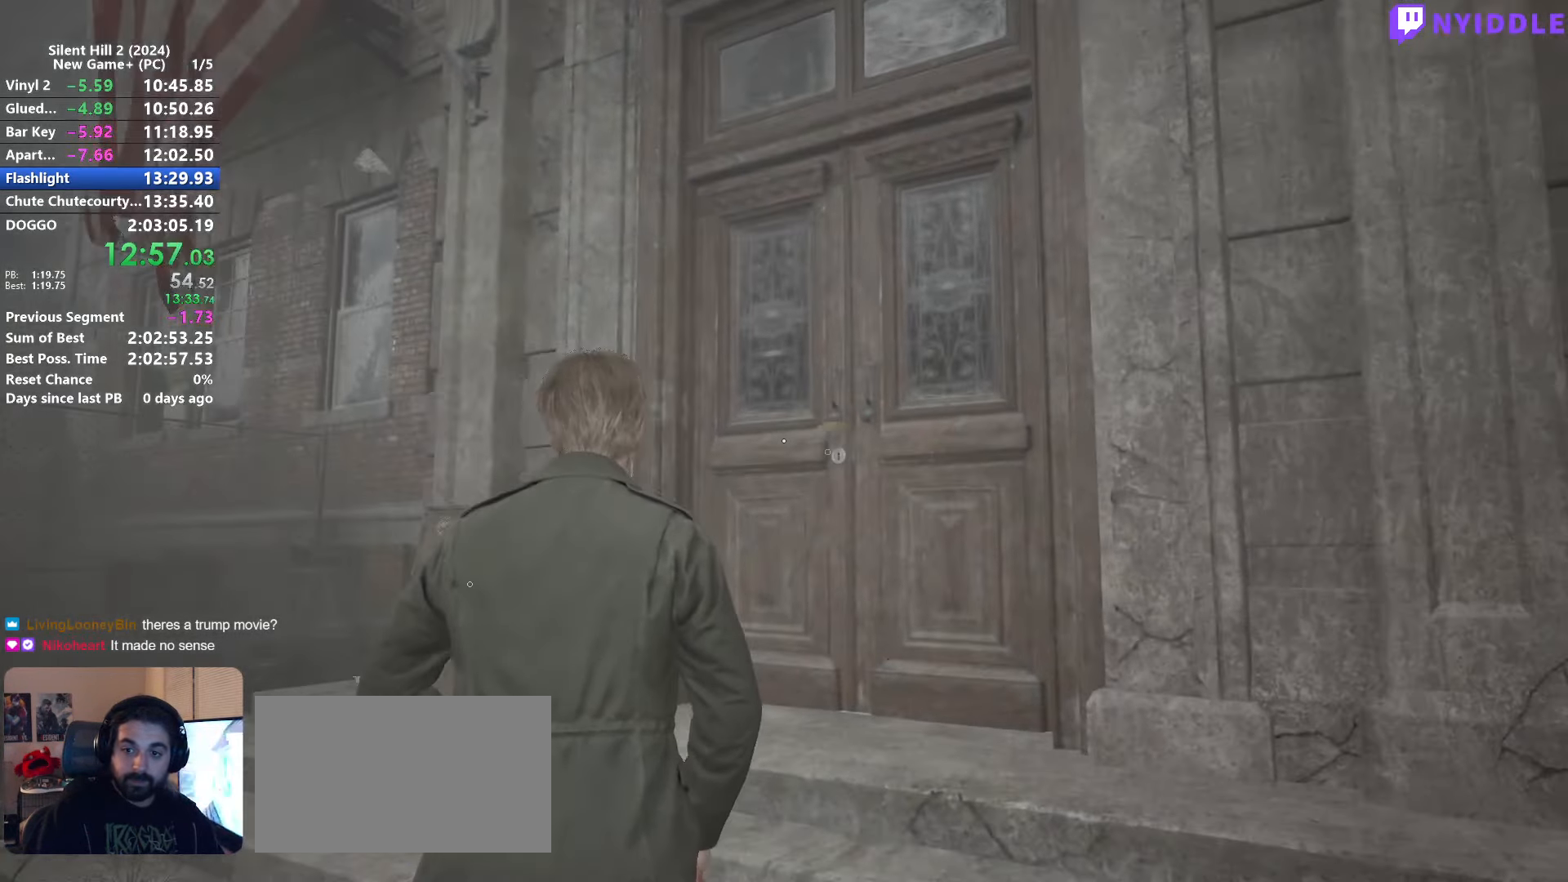
{"keys": ["e"], "mouse": [], "events": [[284, "e", "down"], [334, "shift", "up"], [384, "e", "up"], [384, "w", "up"], [484, "e", "down"]]}
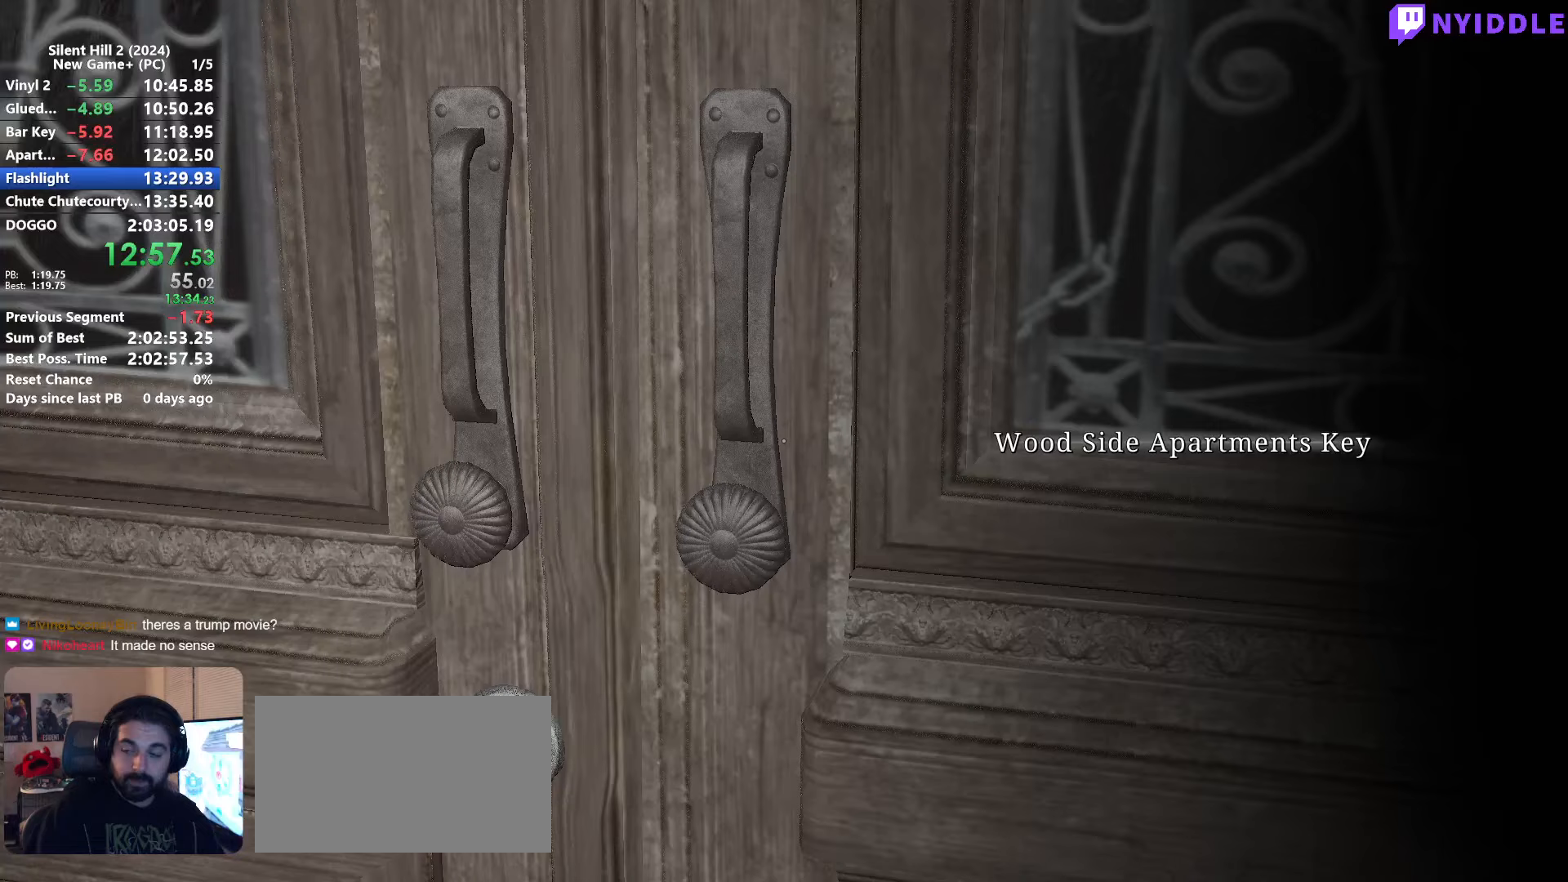
{"keys": ["e"], "mouse": [], "events": [[17, "e", "up"], [67, "e", "down"], [167, "e", "up"], [217, "e", "down"], [250, "e", "up"], [350, "e", "down"], [400, "e", "up"], [450, "e", "down"]]}